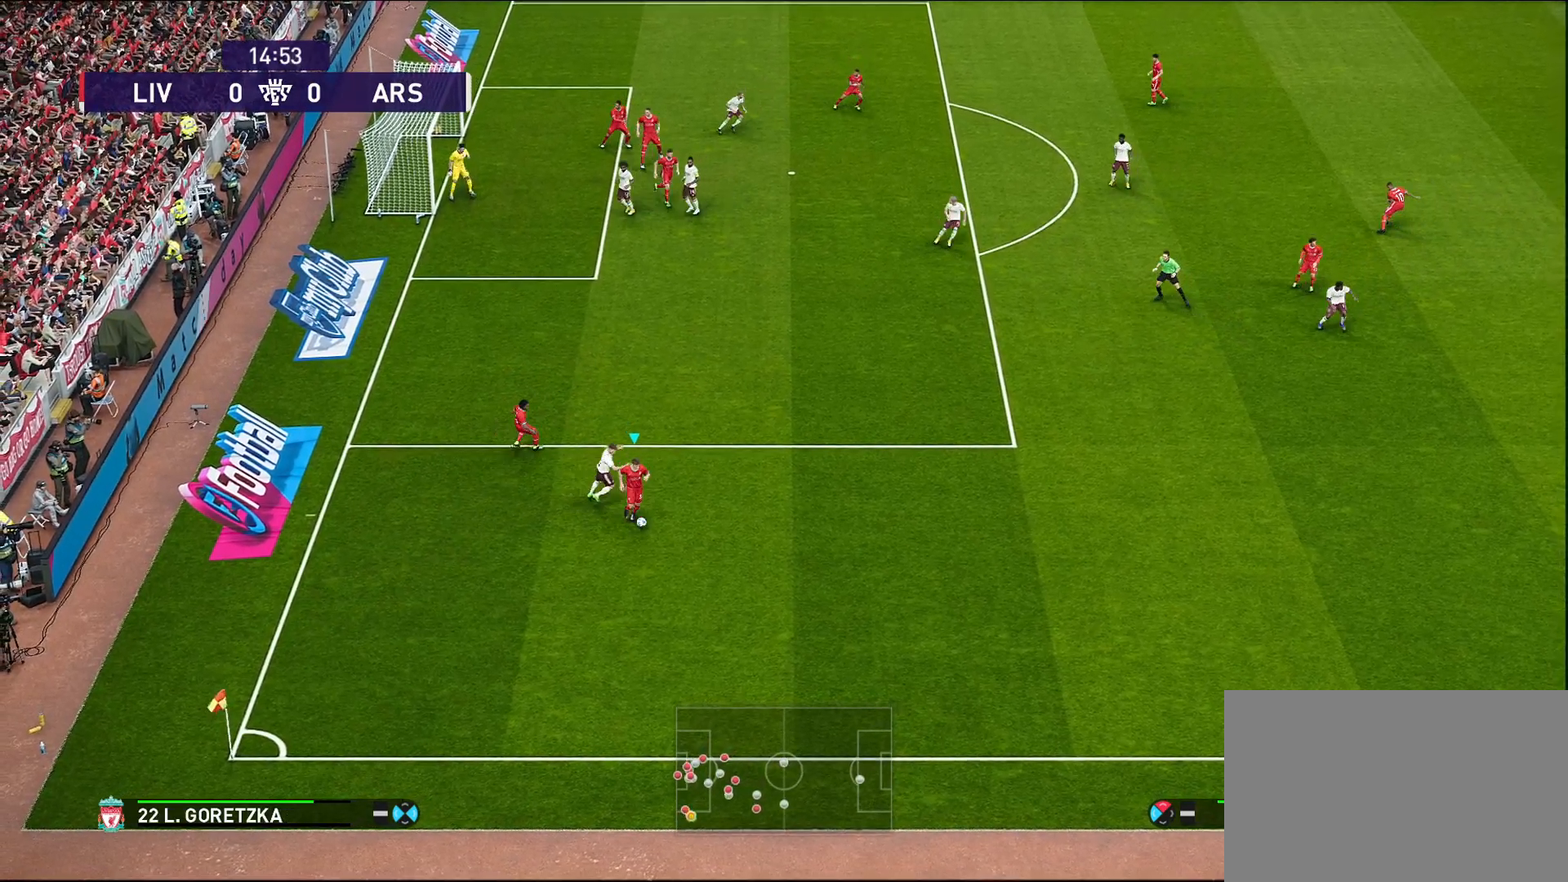
Gameplay with a controller (PlayStation layout); each line is a JSON object with the inputs held at the frame after it. "events" lists button and stick changes between this image and that frame as [ms after this image, input, new state], when the widget could be followed in between.
{"buttons": [], "left_stick": "right", "right_stick": "center", "events": []}
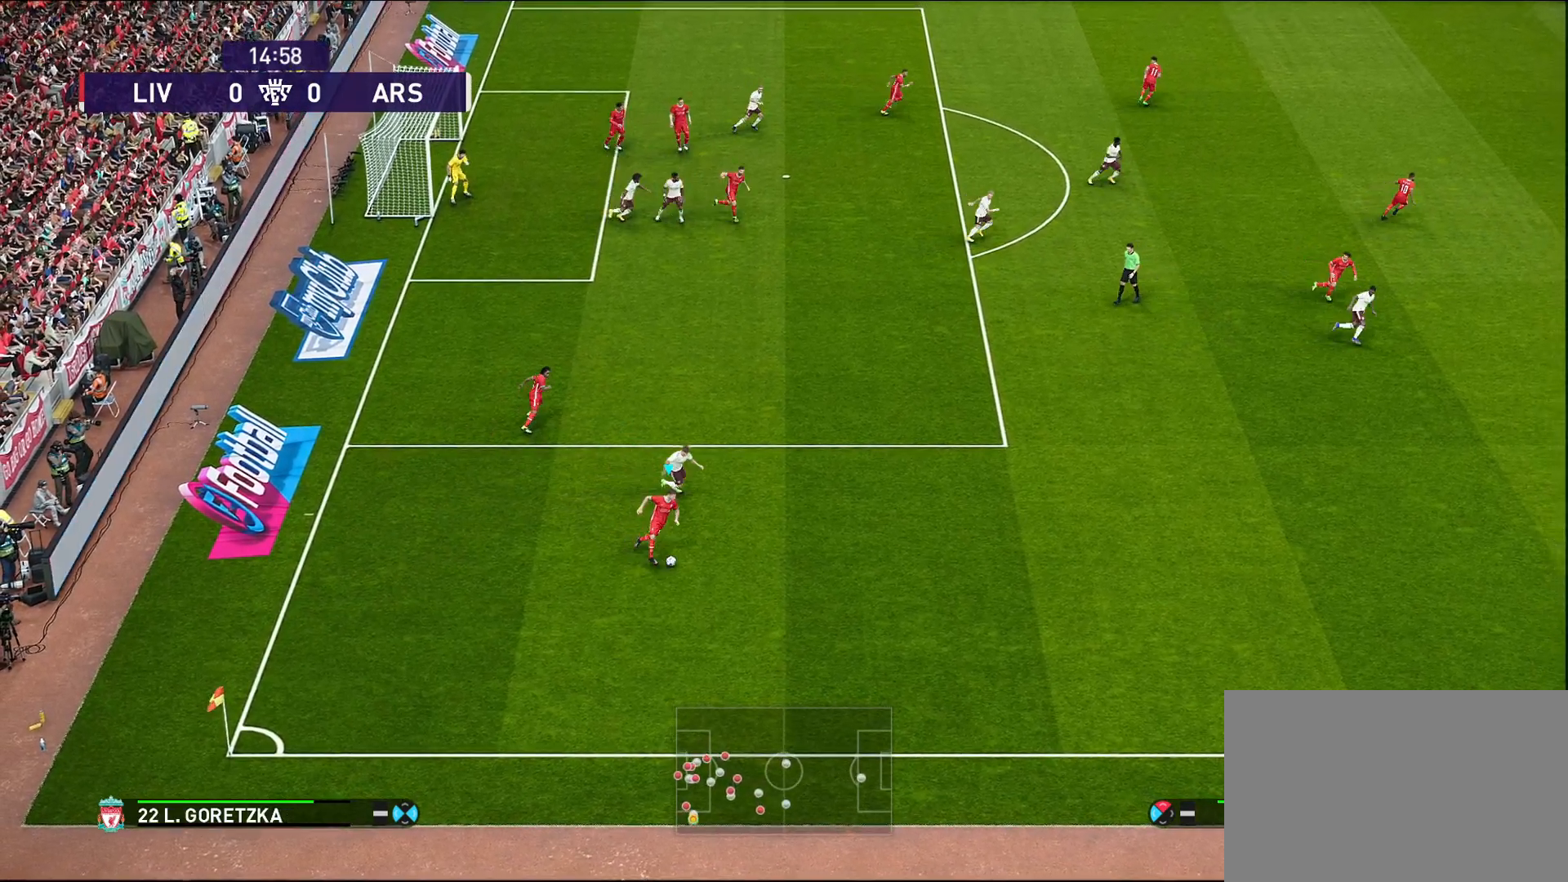
{"buttons": ["CROSS"], "left_stick": "right", "right_stick": "center", "events": [[200, "CROSS", "down"]]}
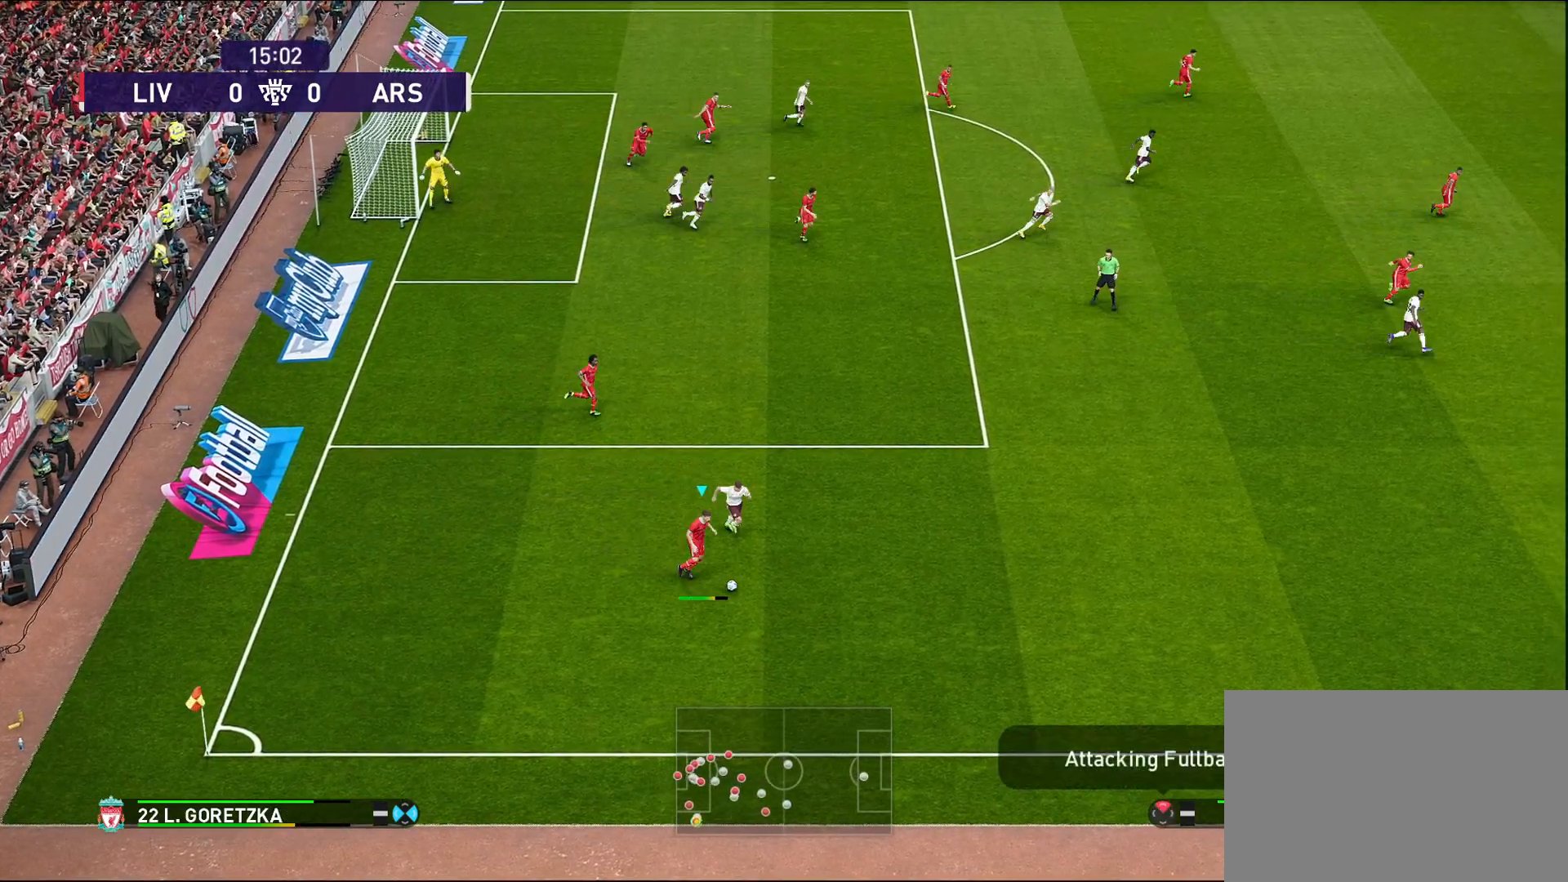
{"buttons": [], "left_stick": "center", "right_stick": "center", "events": [[17, "CROSS", "up"], [450, "left_stick", "center"]]}
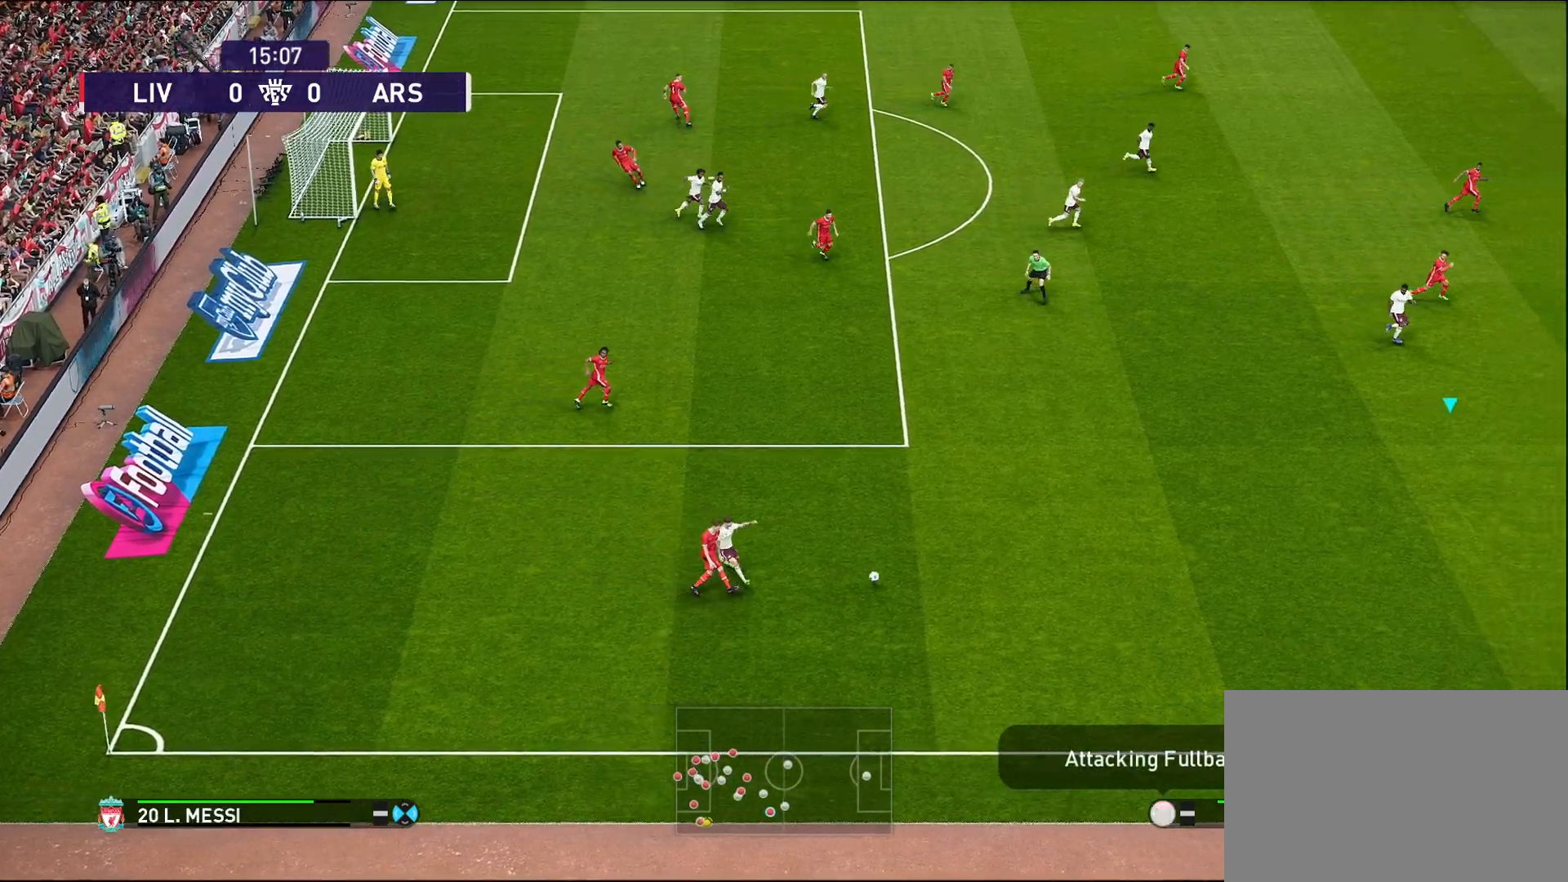
{"buttons": [], "left_stick": "left", "right_stick": "center", "events": [[33, "left_stick", "left"]]}
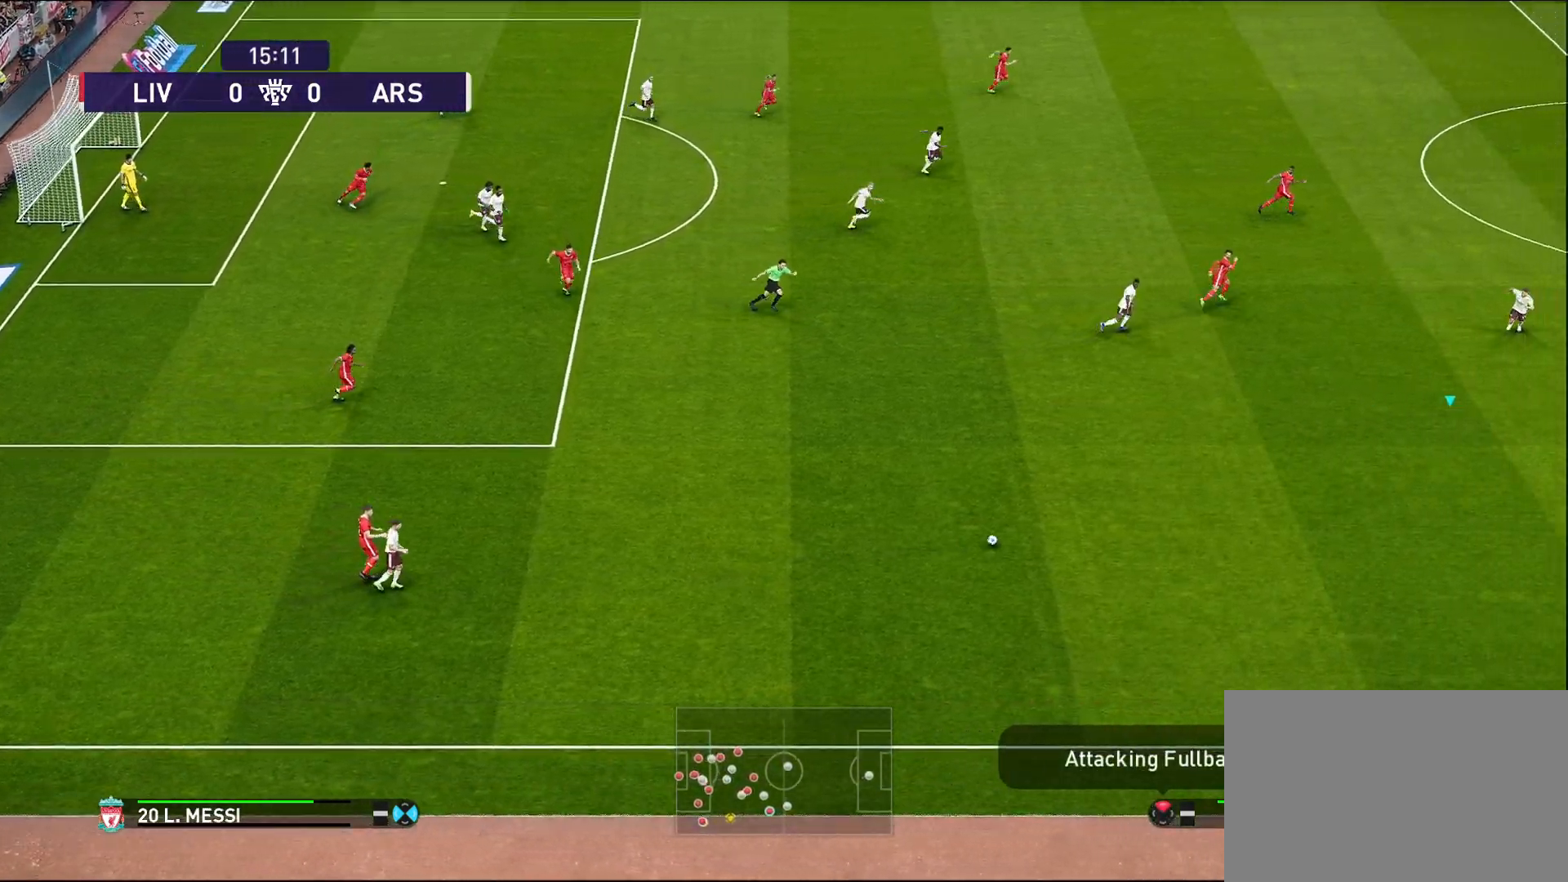
{"buttons": [], "left_stick": "left", "right_stick": "center", "events": []}
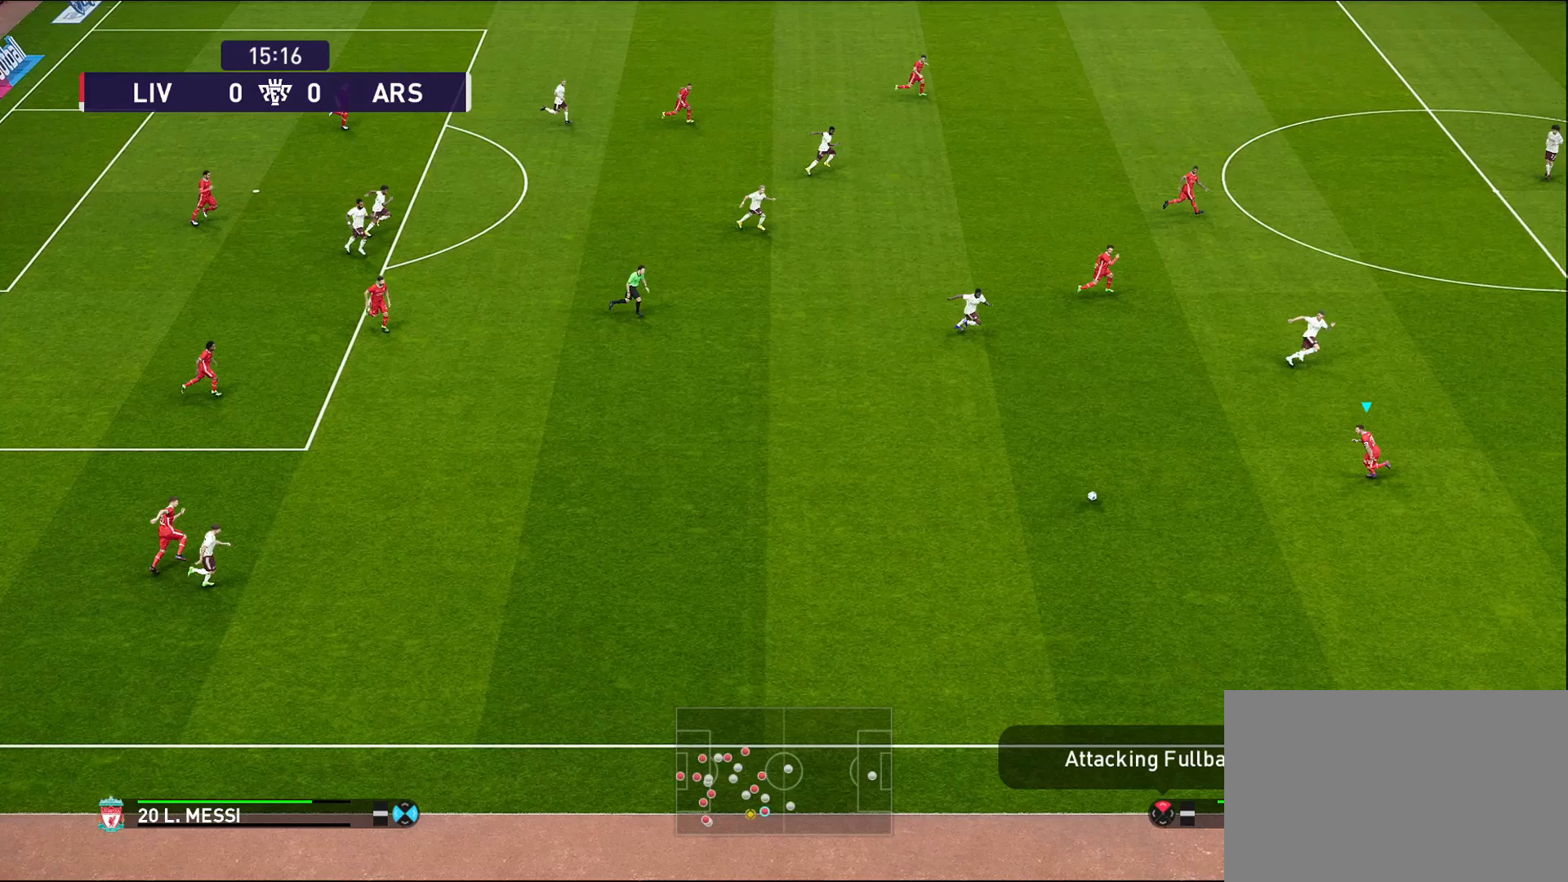
{"buttons": [], "left_stick": "down-right", "right_stick": "center", "events": [[150, "left_stick", "down"], [283, "left_stick", "down-right"]]}
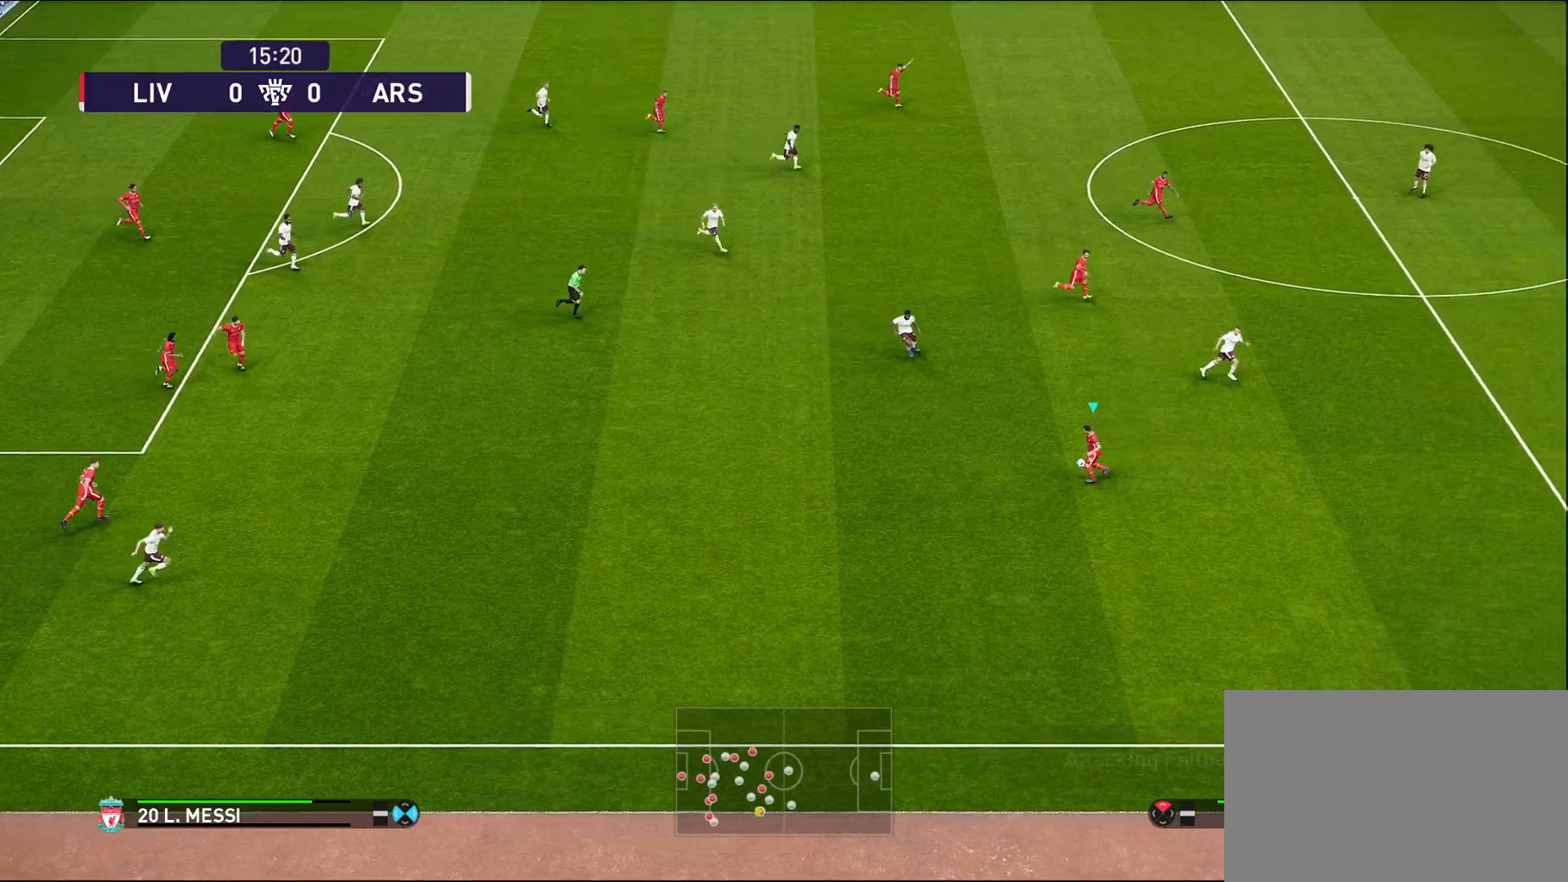
{"buttons": [], "left_stick": "right", "right_stick": "center", "events": [[150, "left_stick", "right"]]}
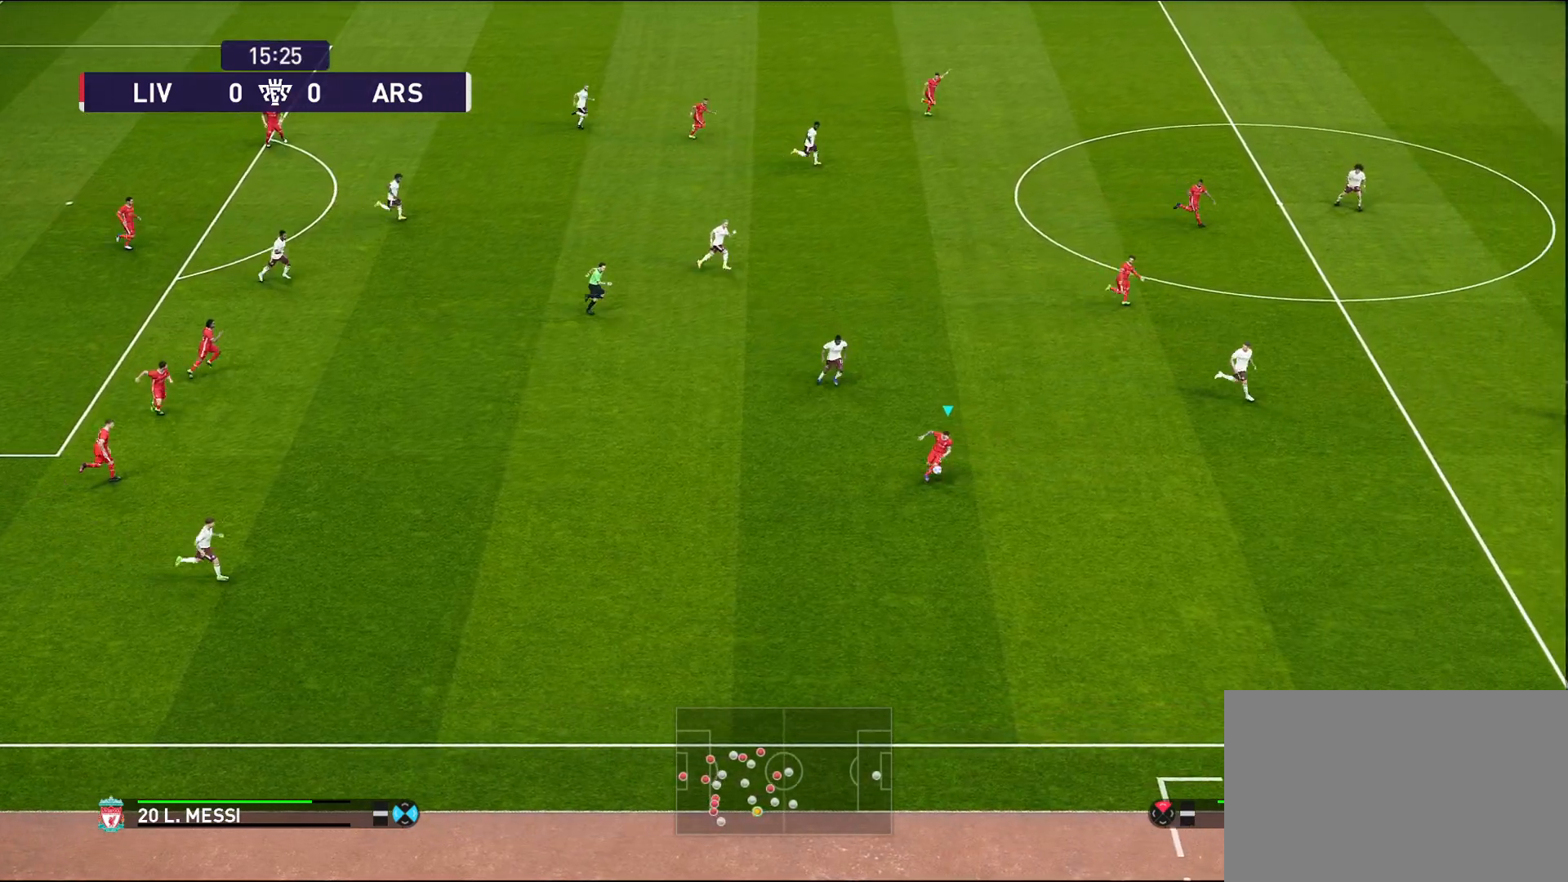
{"buttons": [], "left_stick": "up-right", "right_stick": "center", "events": [[233, "left_stick", "up-right"], [317, "CROSS", "down"], [500, "CROSS", "up"]]}
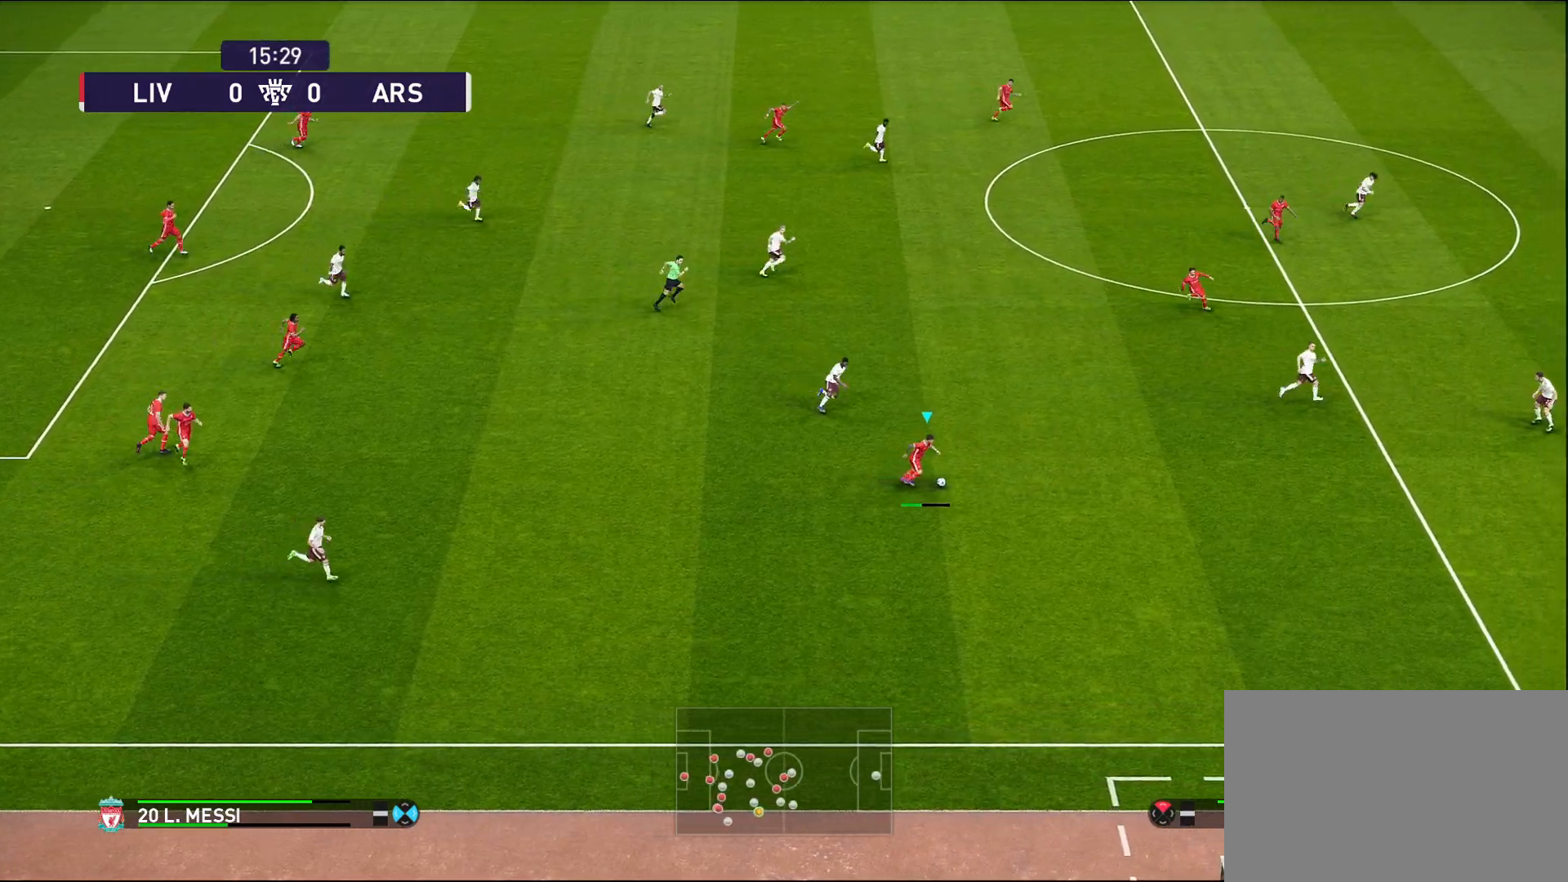
{"buttons": [], "left_stick": "up-right", "right_stick": "center", "events": []}
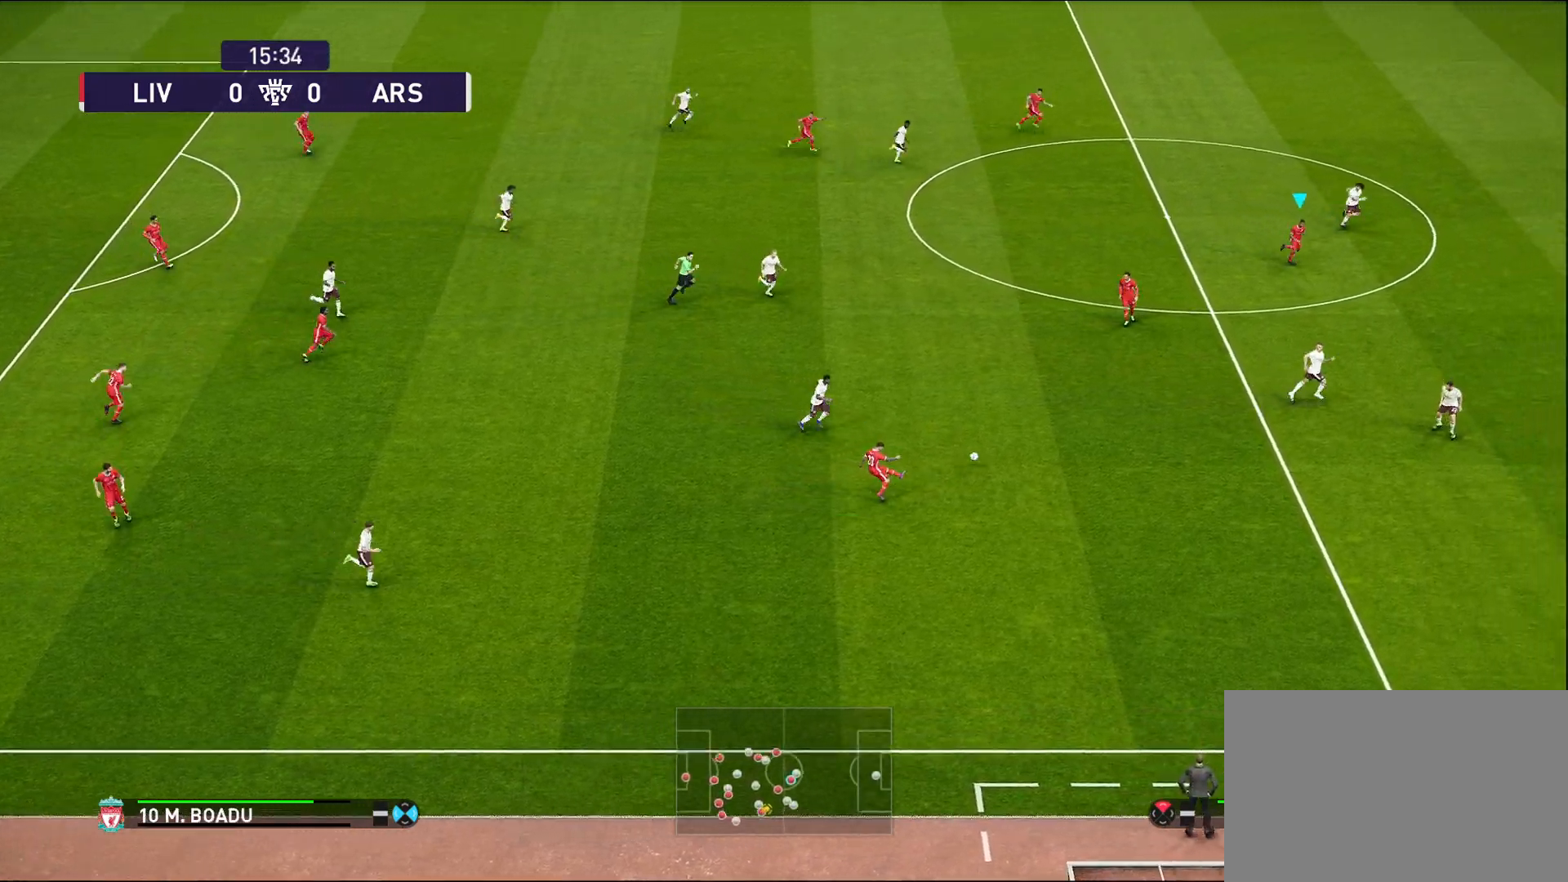
{"buttons": [], "left_stick": "up", "right_stick": "center", "events": [[383, "left_stick", "up"]]}
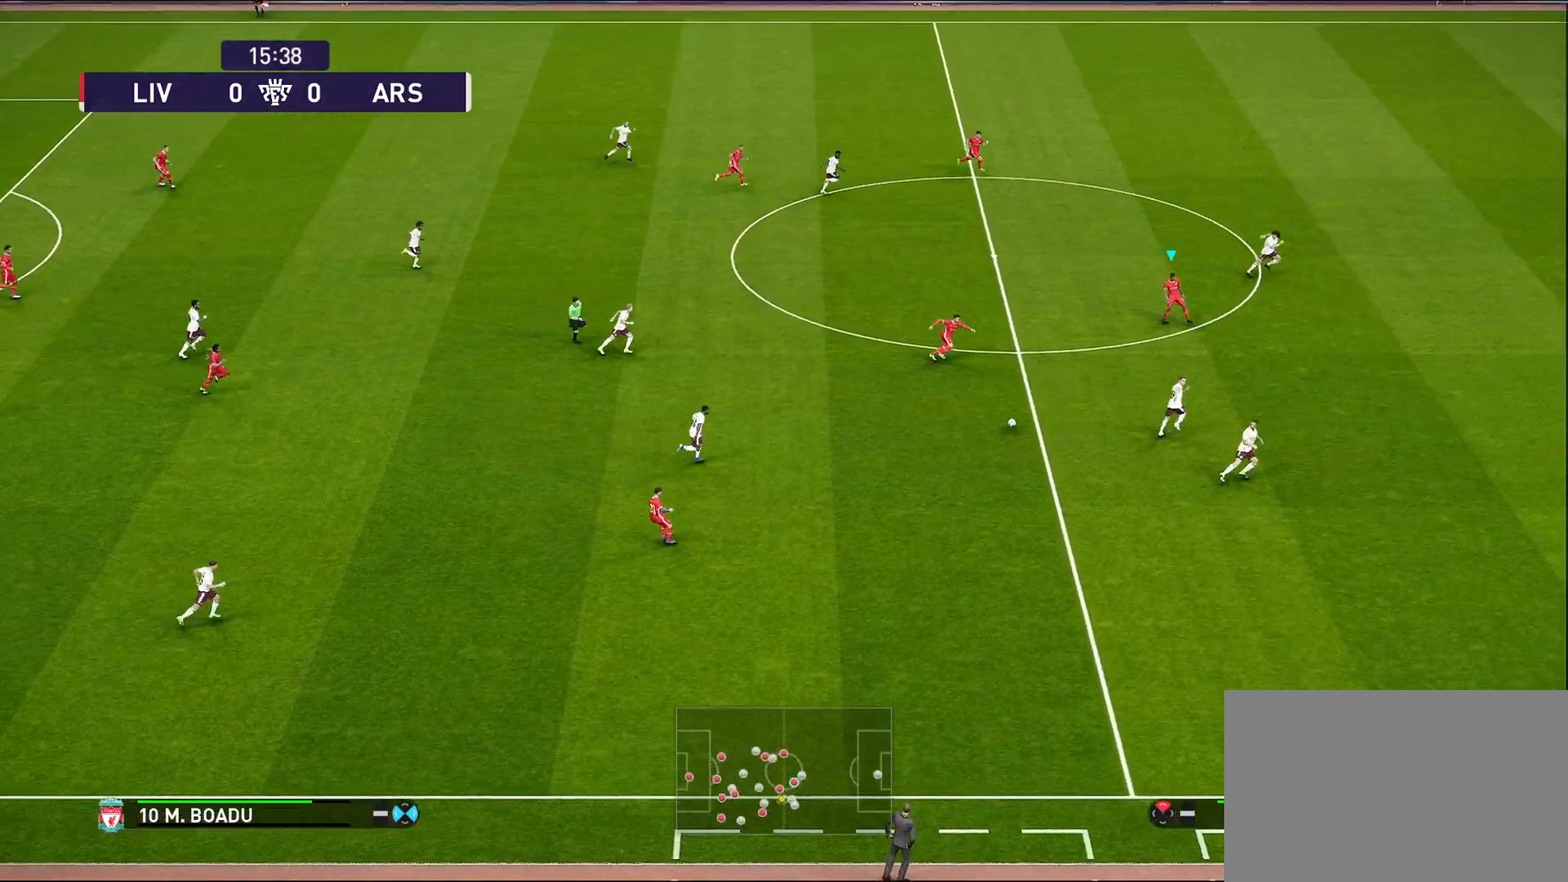
{"buttons": [], "left_stick": "up", "right_stick": "center", "events": []}
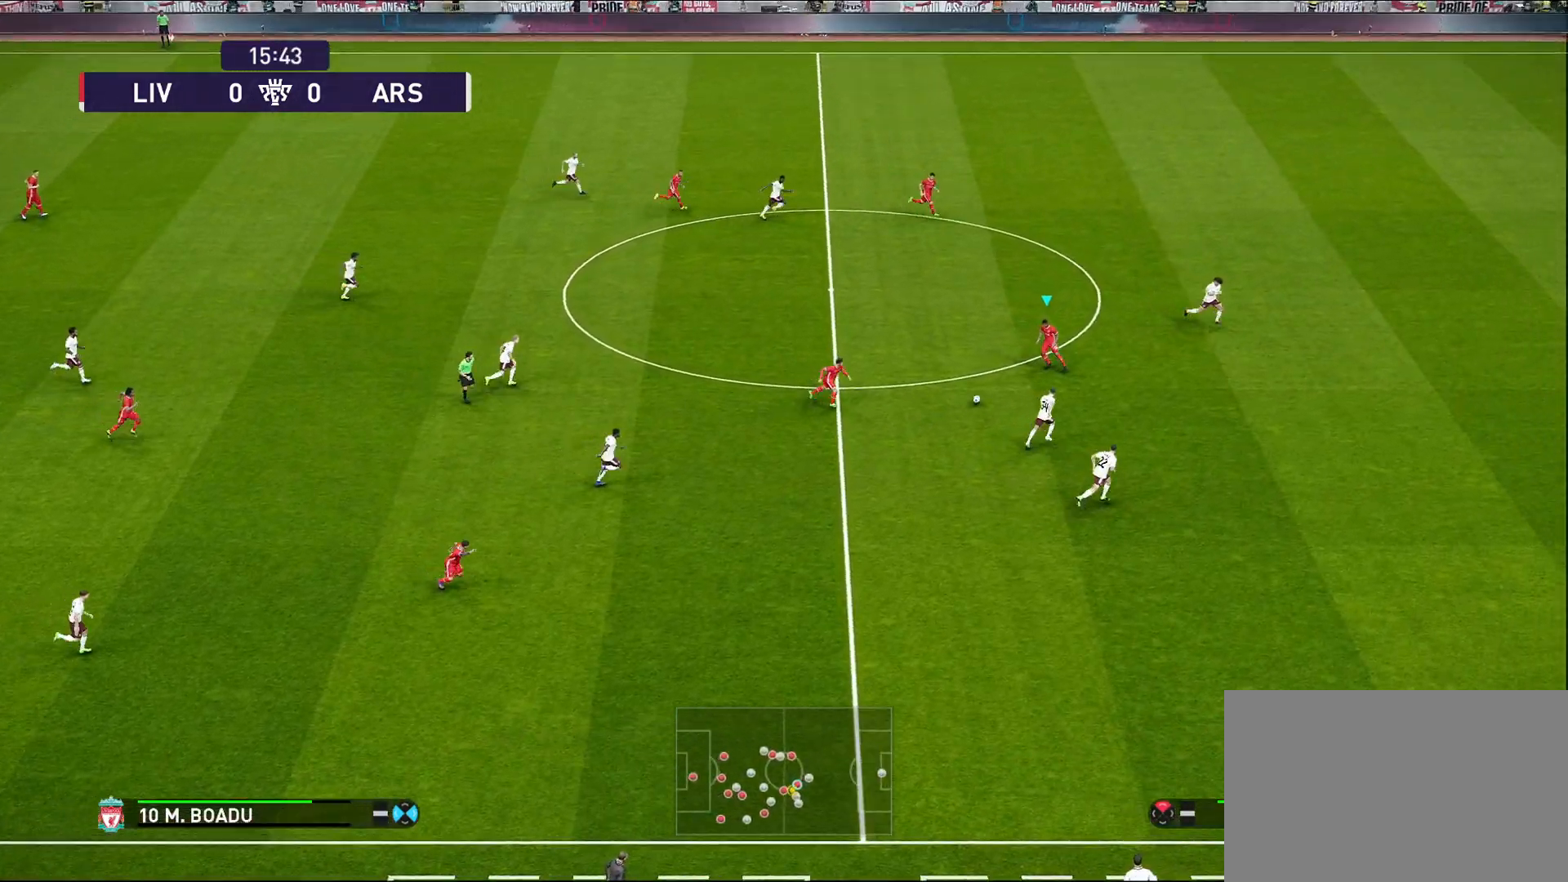
{"buttons": [], "left_stick": "up-right", "right_stick": "center", "events": [[217, "left_stick", "up-right"]]}
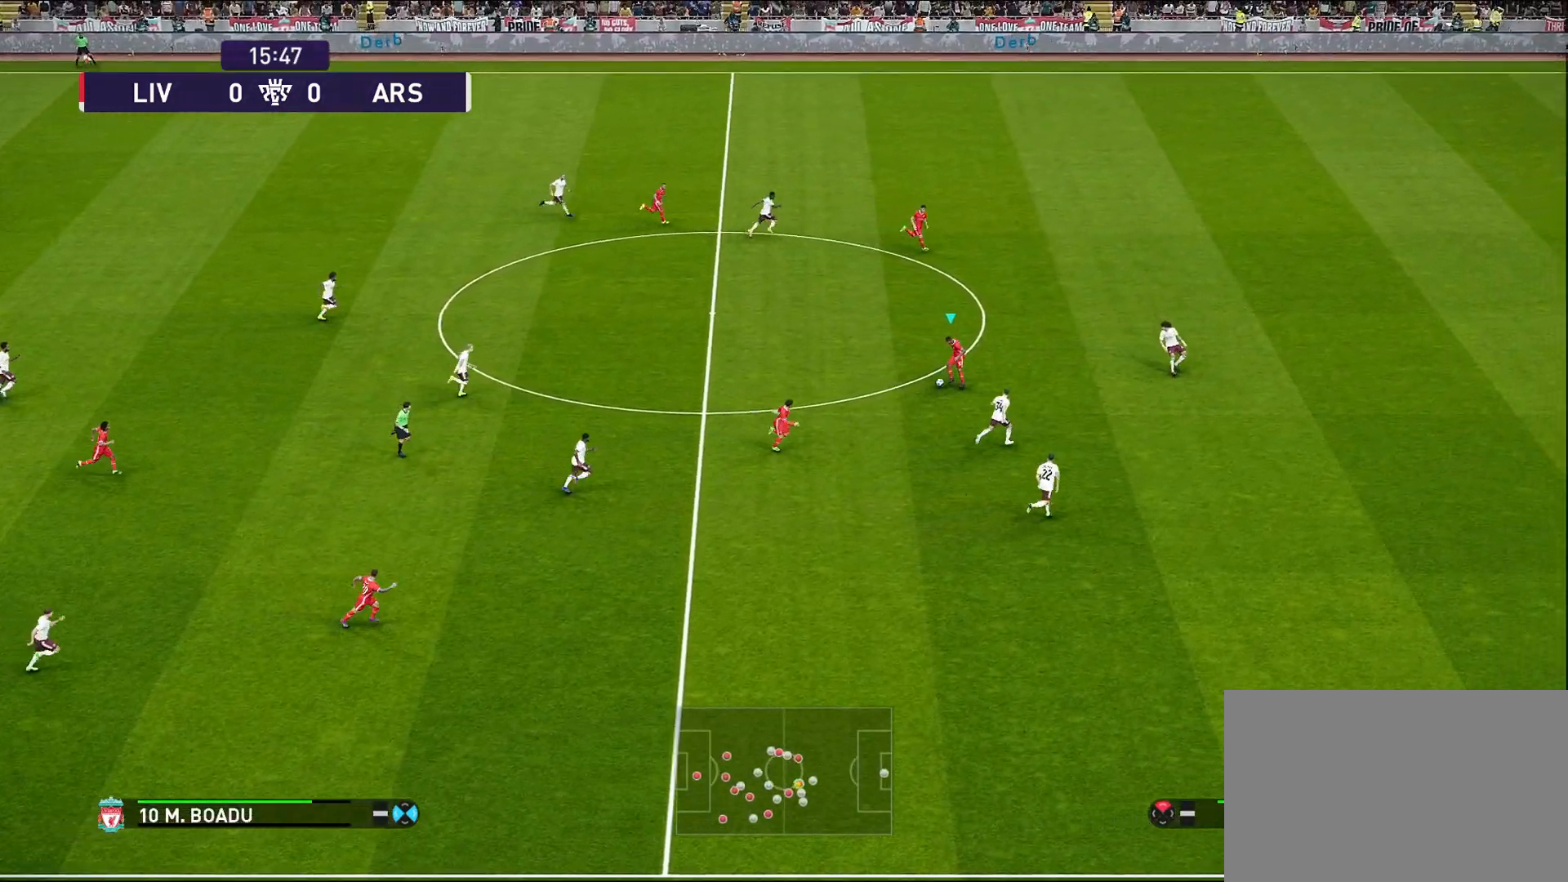
{"buttons": [], "left_stick": "up-right", "right_stick": "center", "events": [[217, "TRIANGLE", "down"], [417, "TRIANGLE", "up"]]}
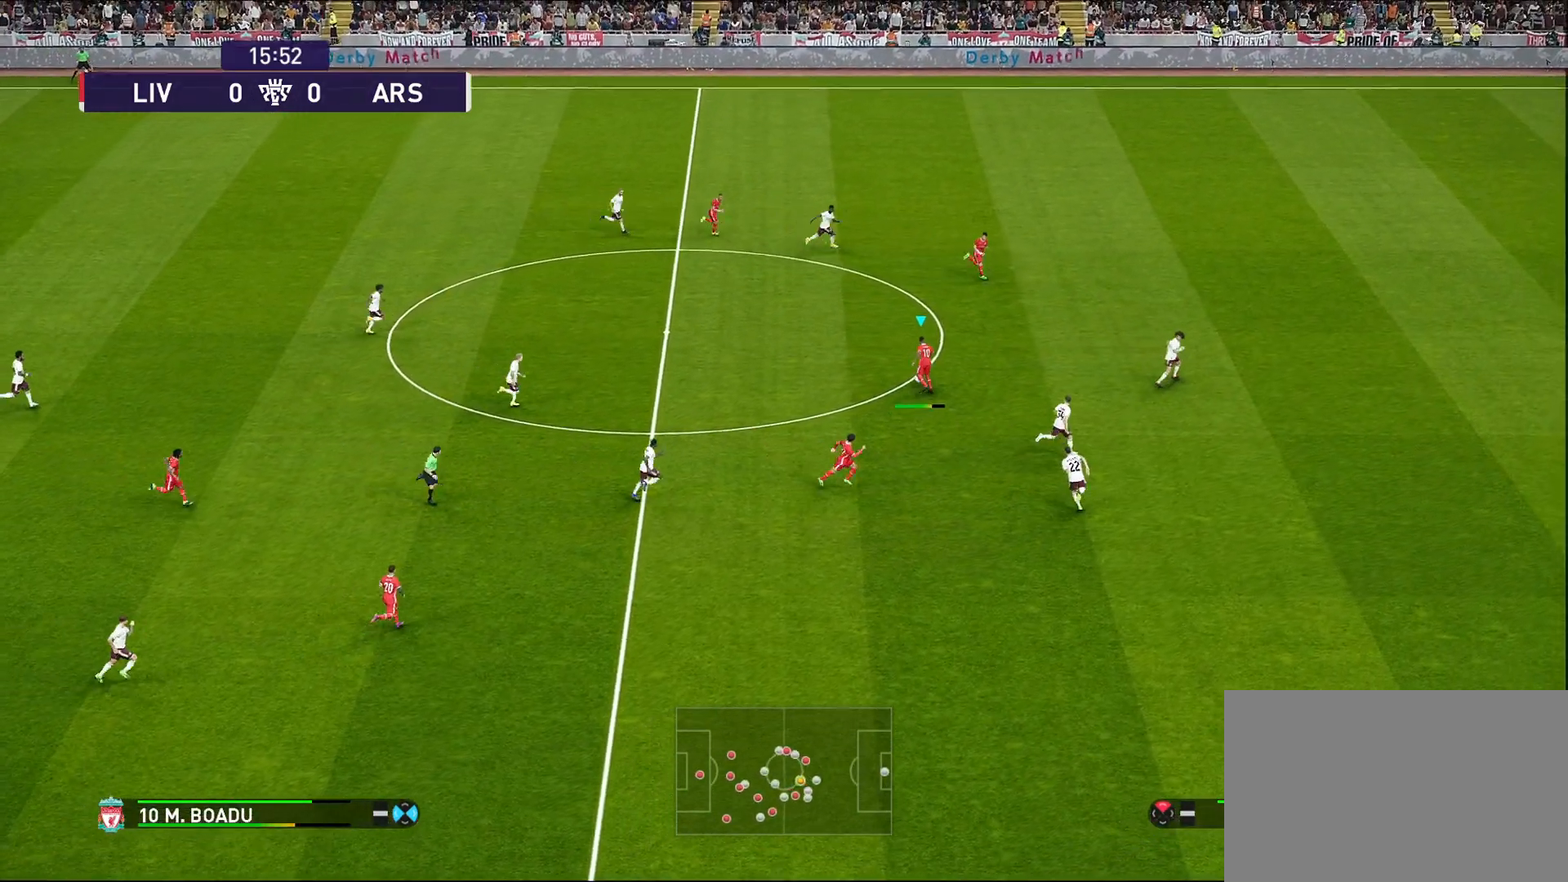
{"buttons": ["R1"], "left_stick": "up-right", "right_stick": "center", "events": [[500, "R1", "down"]]}
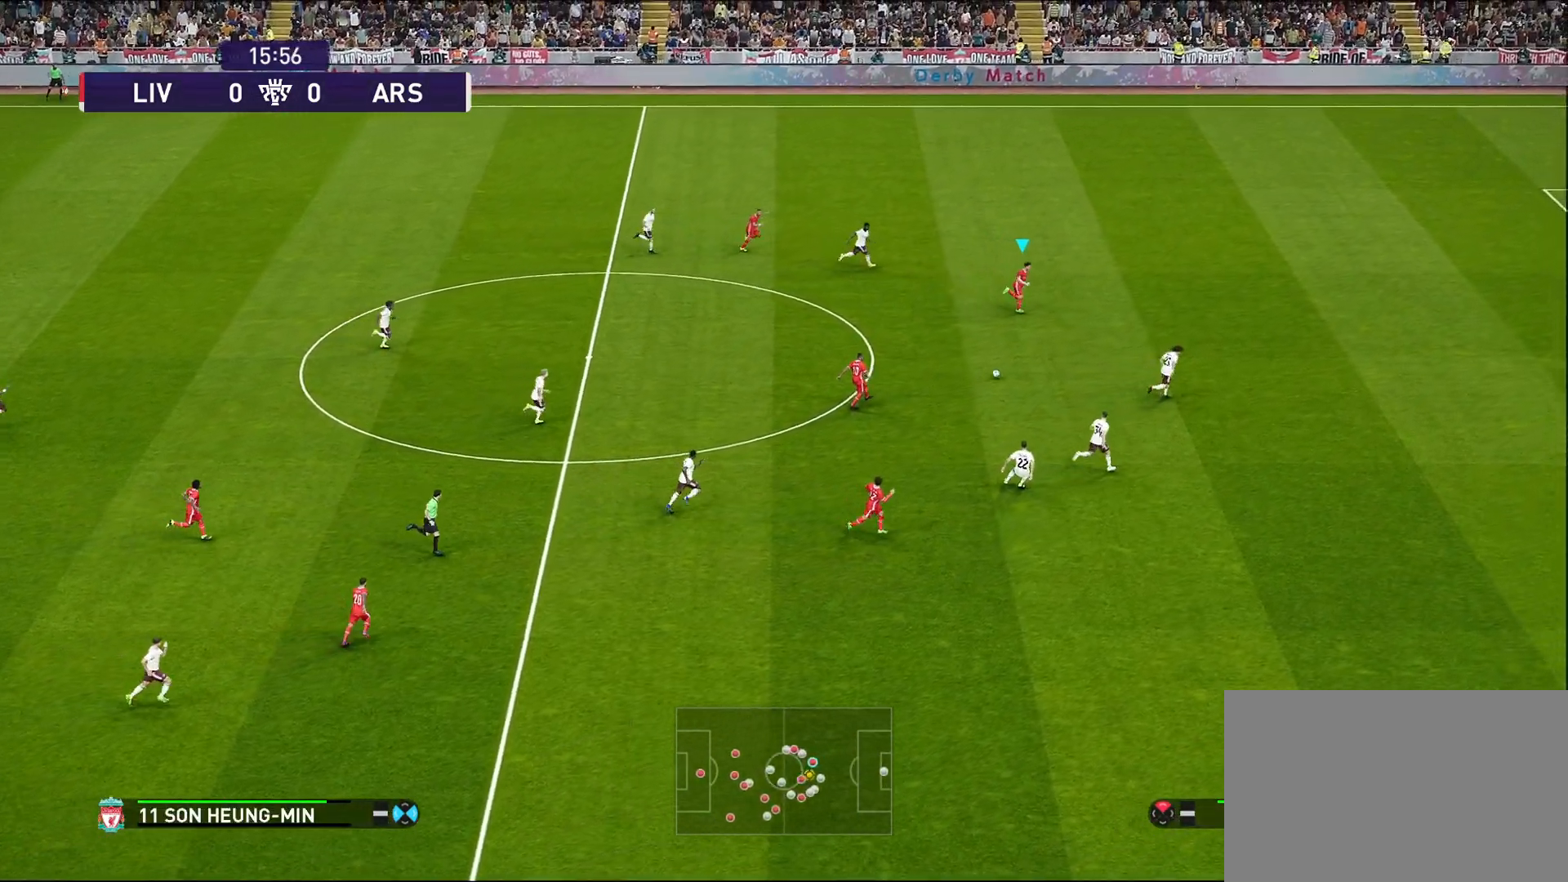
{"buttons": ["R1"], "left_stick": "up-right", "right_stick": "center", "events": []}
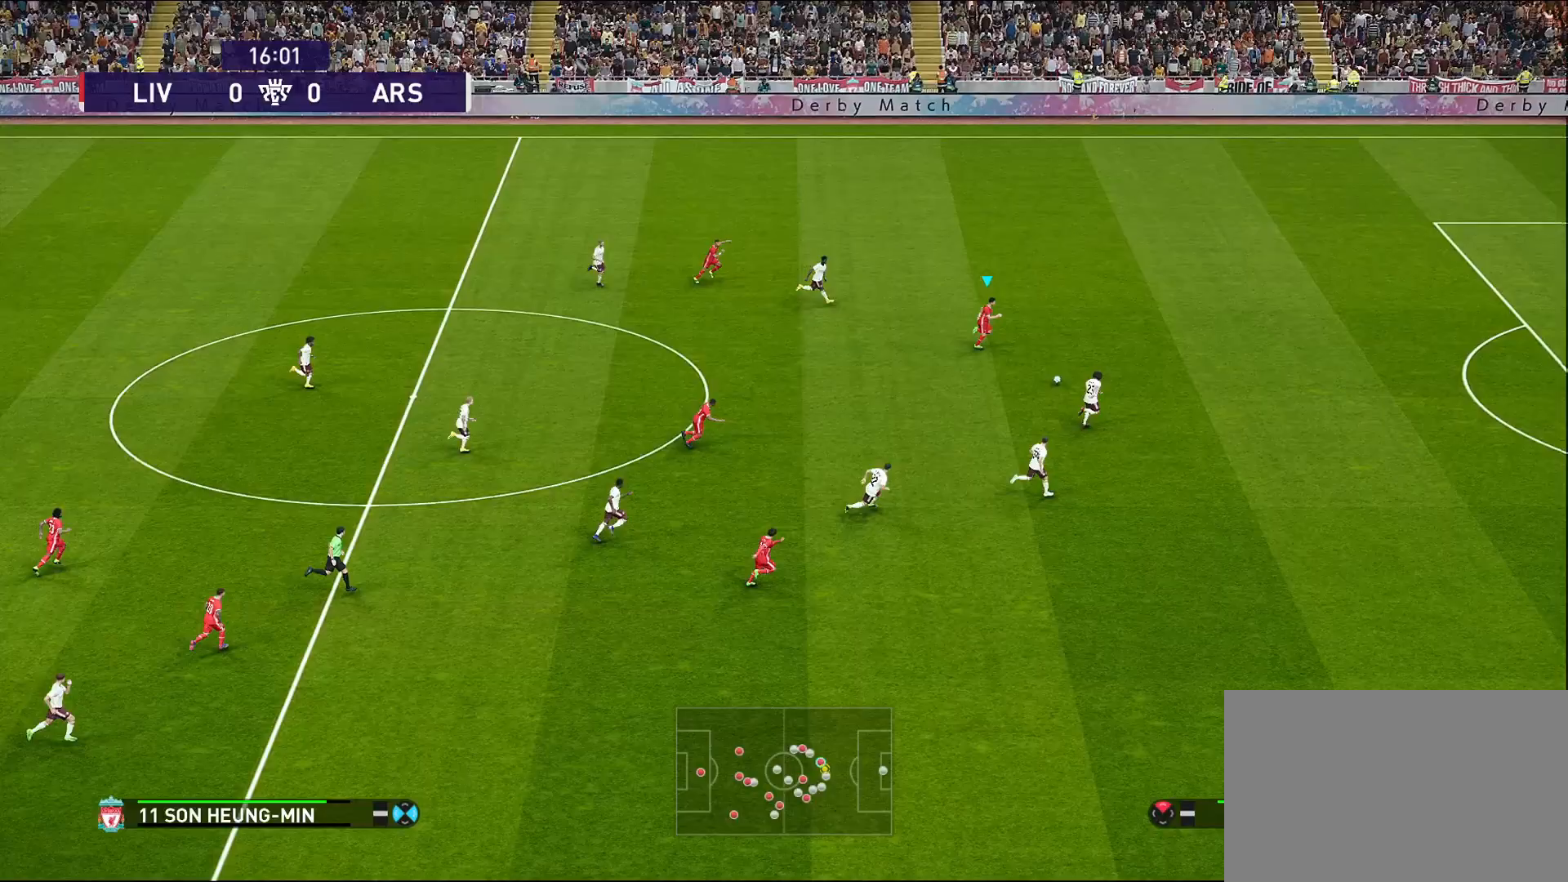
{"buttons": ["R1"], "left_stick": "right", "right_stick": "center", "events": [[217, "left_stick", "right"]]}
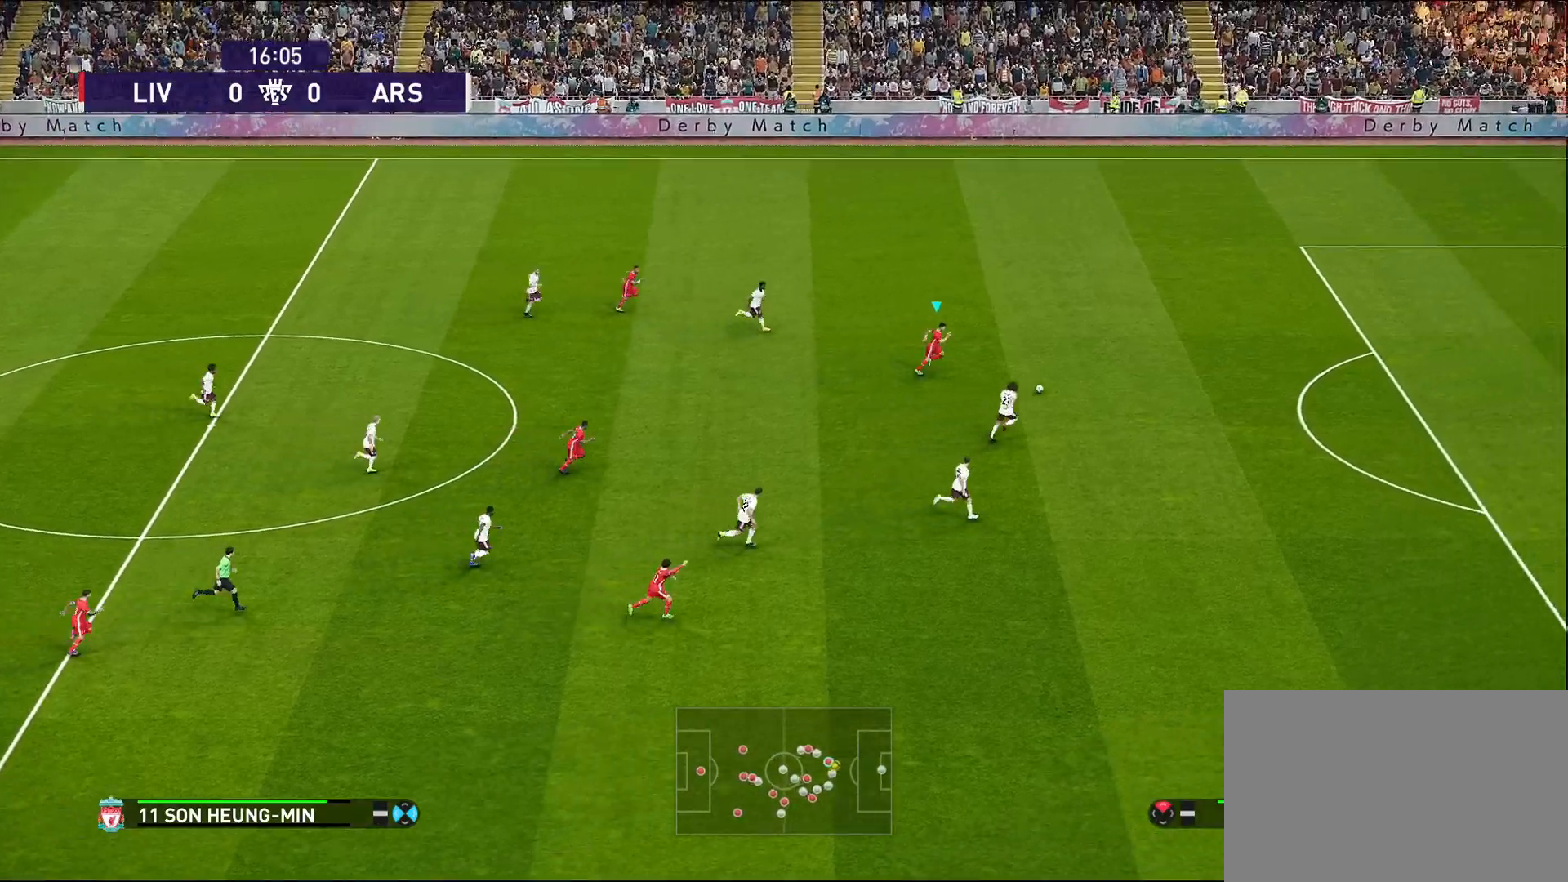
{"buttons": ["R1"], "left_stick": "right", "right_stick": "center", "events": []}
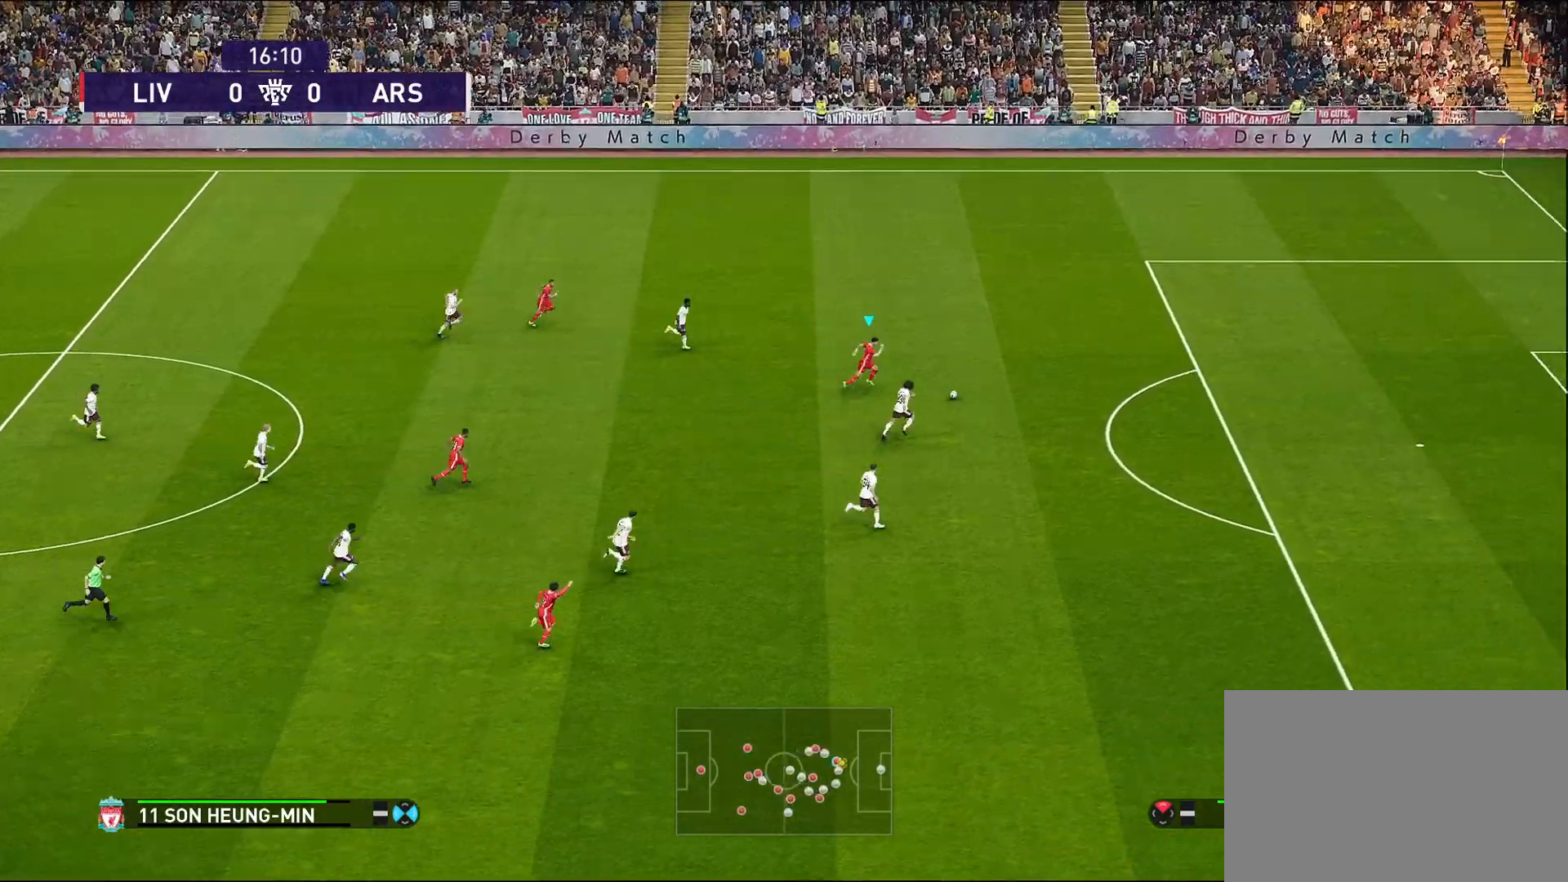
{"buttons": ["R1"], "left_stick": "right", "right_stick": "center", "events": []}
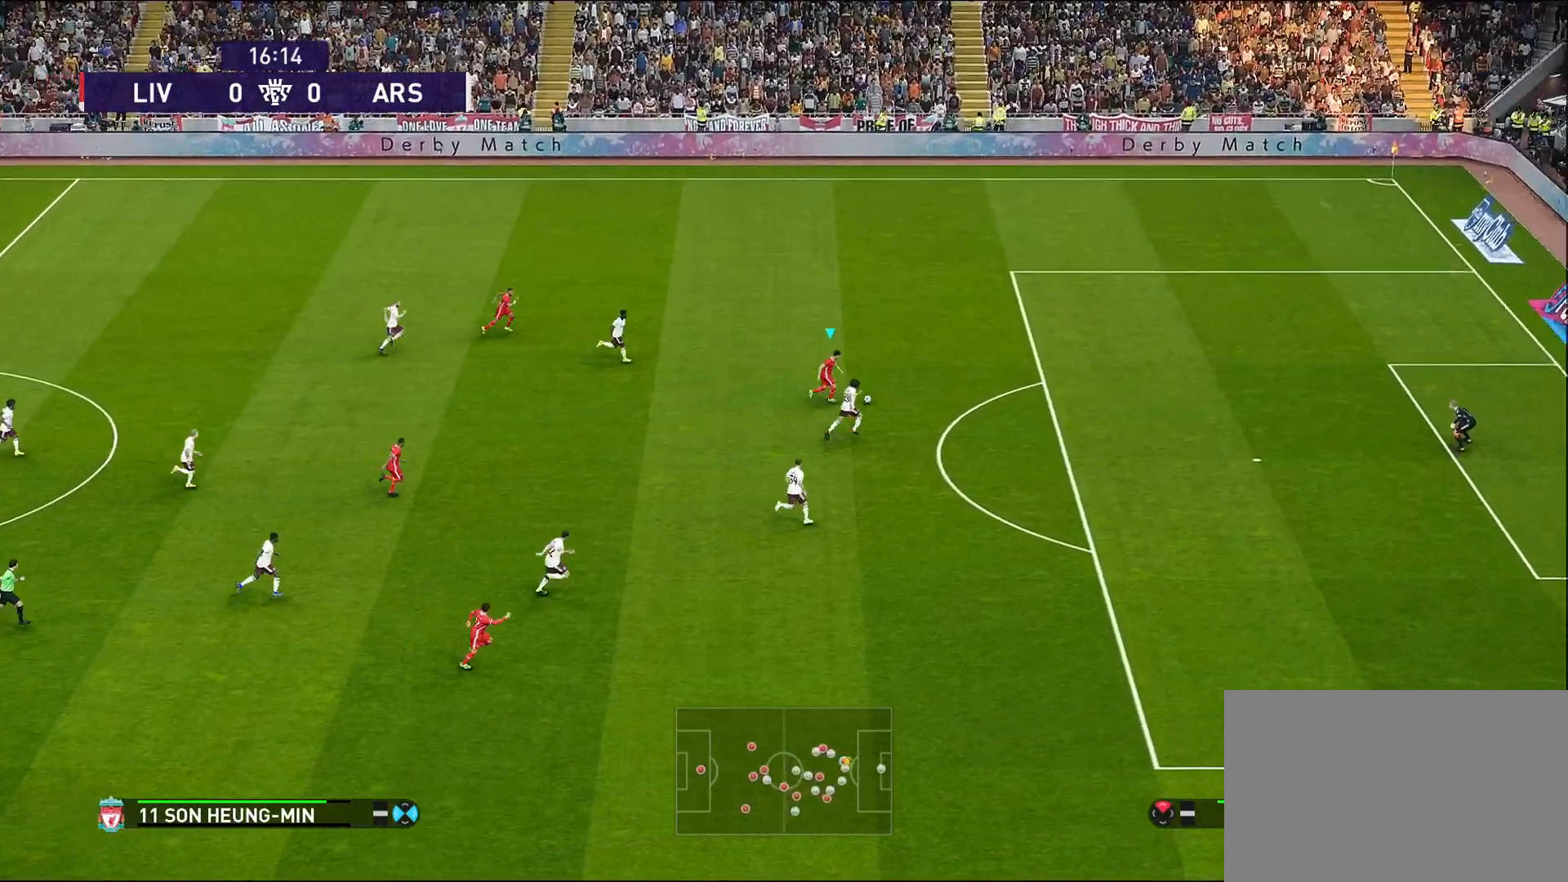
{"buttons": [], "left_stick": "up-right", "right_stick": "center", "events": [[267, "left_stick", "up-right"], [483, "R1", "up"]]}
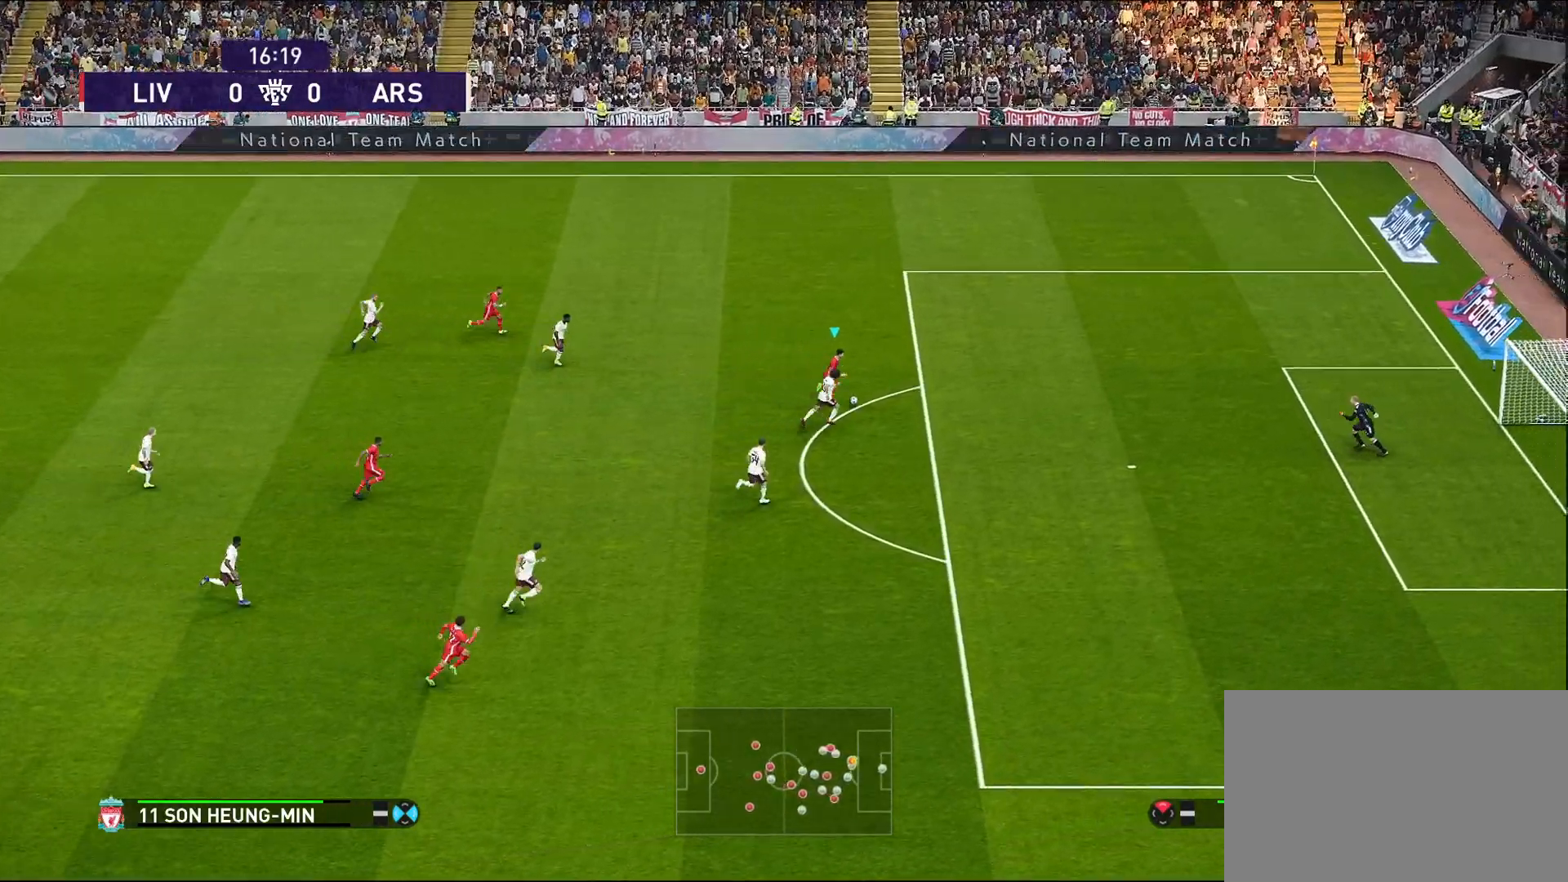
{"buttons": ["L3"], "left_stick": "up-left", "right_stick": "center", "events": [[150, "left_stick", "up-left"], [200, "SQUARE", "down"], [350, "L3", "down"], [383, "SQUARE", "up"]]}
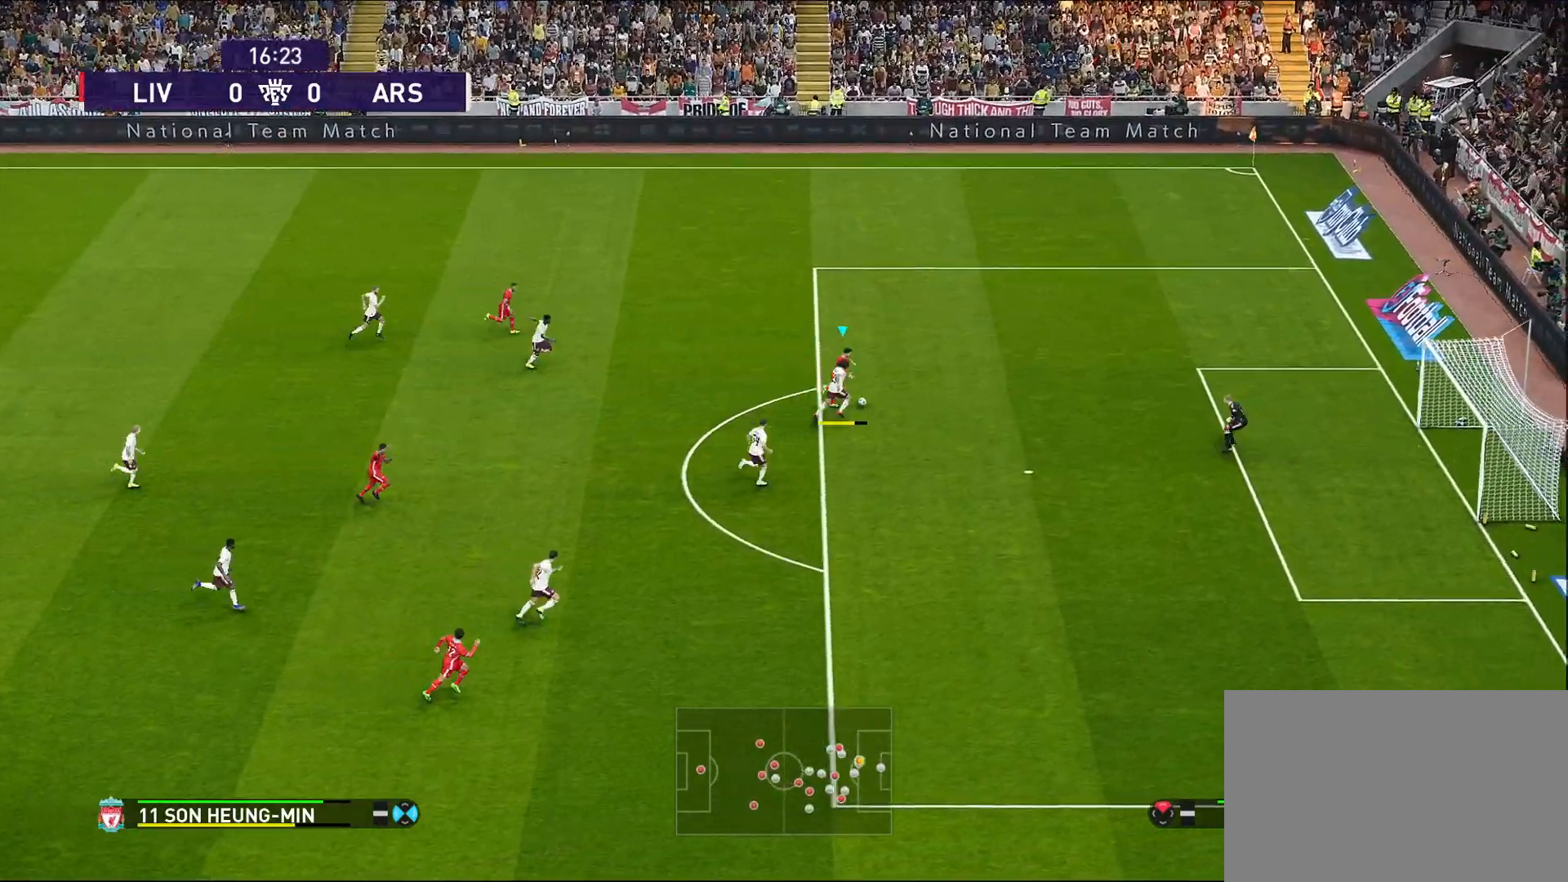
{"buttons": ["L3"], "left_stick": "up-left", "right_stick": "center", "events": []}
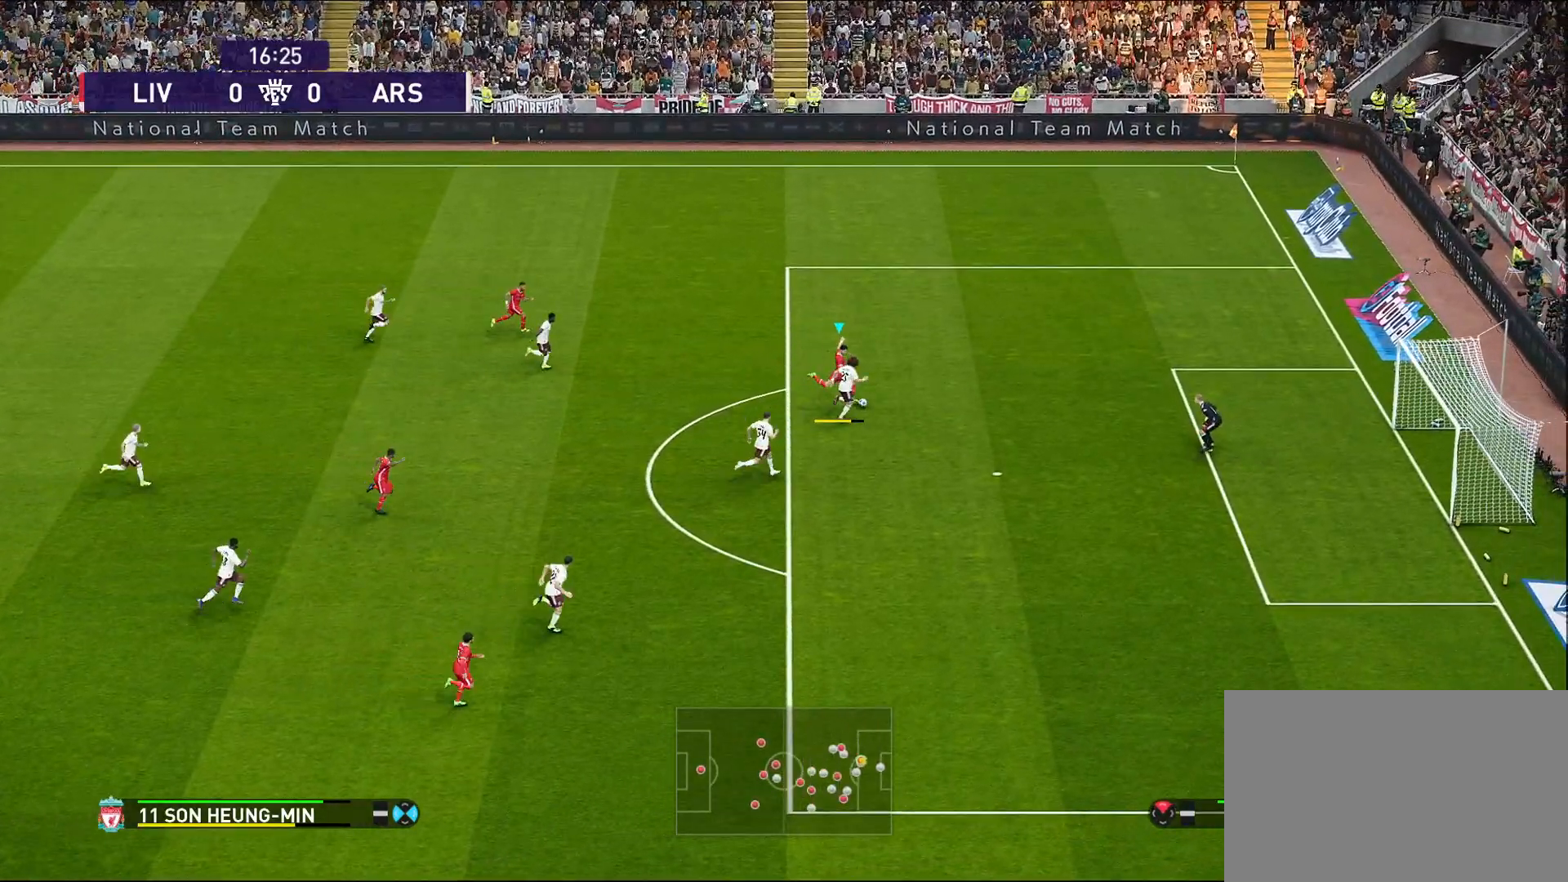
{"buttons": ["L3"], "left_stick": "up-left", "right_stick": "center", "events": []}
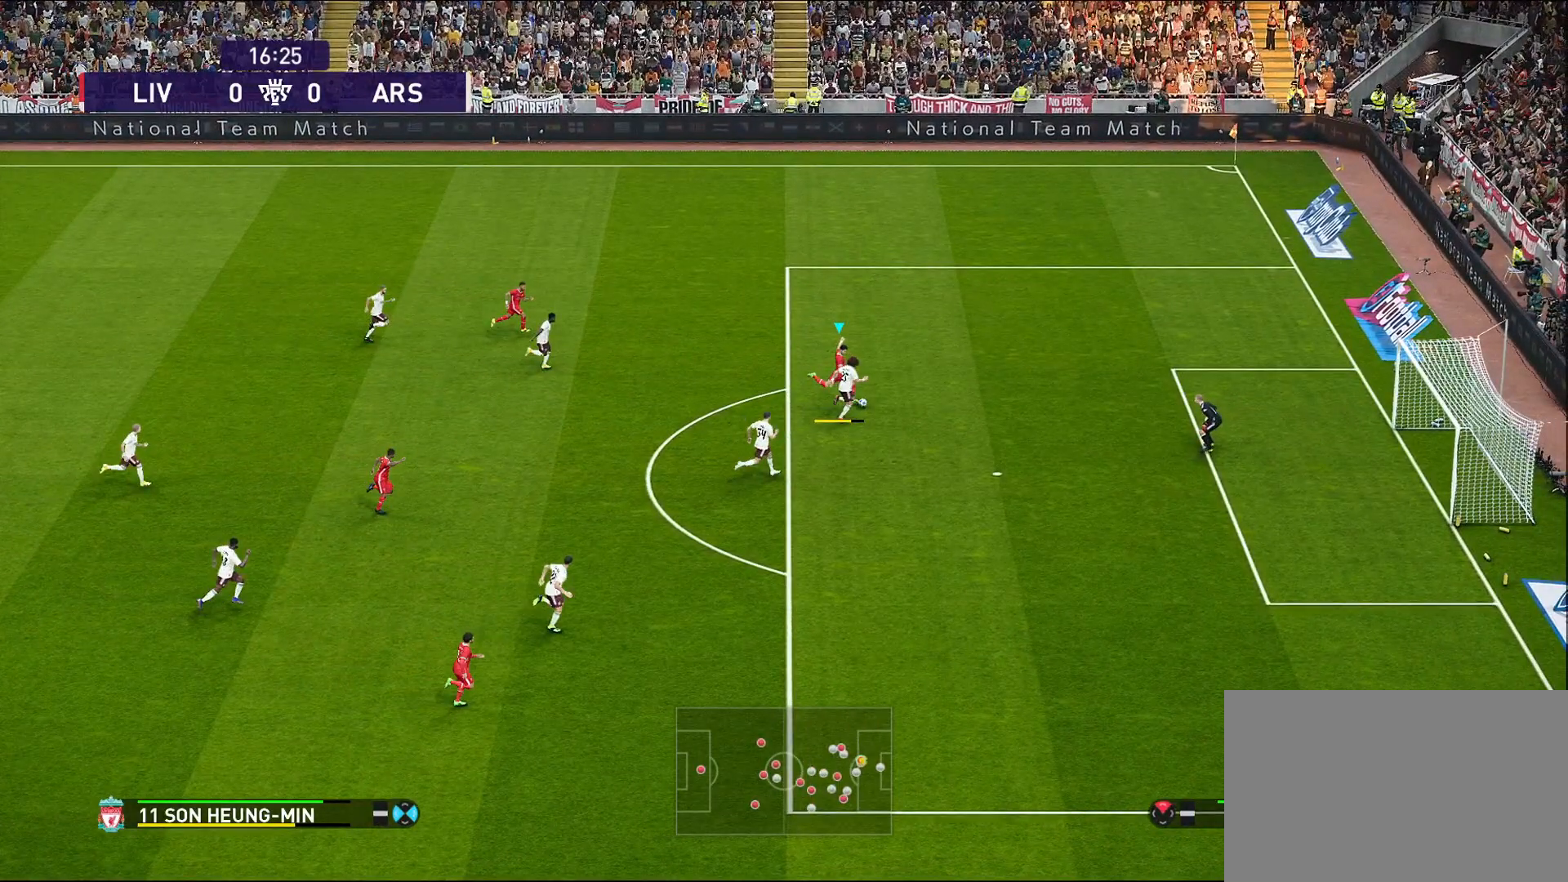
{"buttons": ["L3"], "left_stick": "up-left", "right_stick": "center", "events": []}
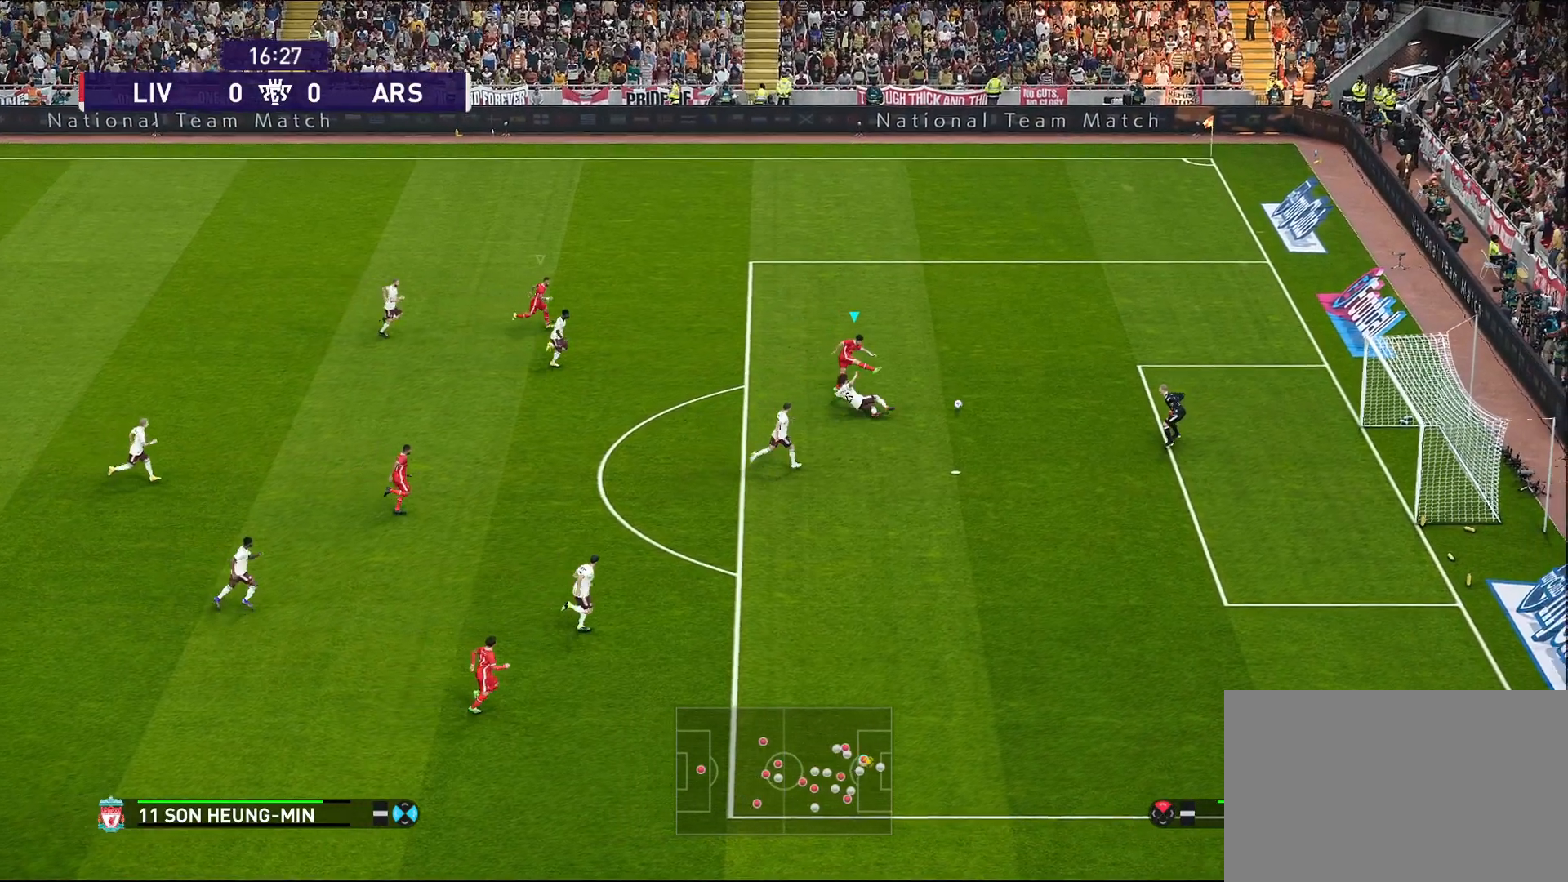
{"buttons": ["L3"], "left_stick": "up-left", "right_stick": "center", "events": []}
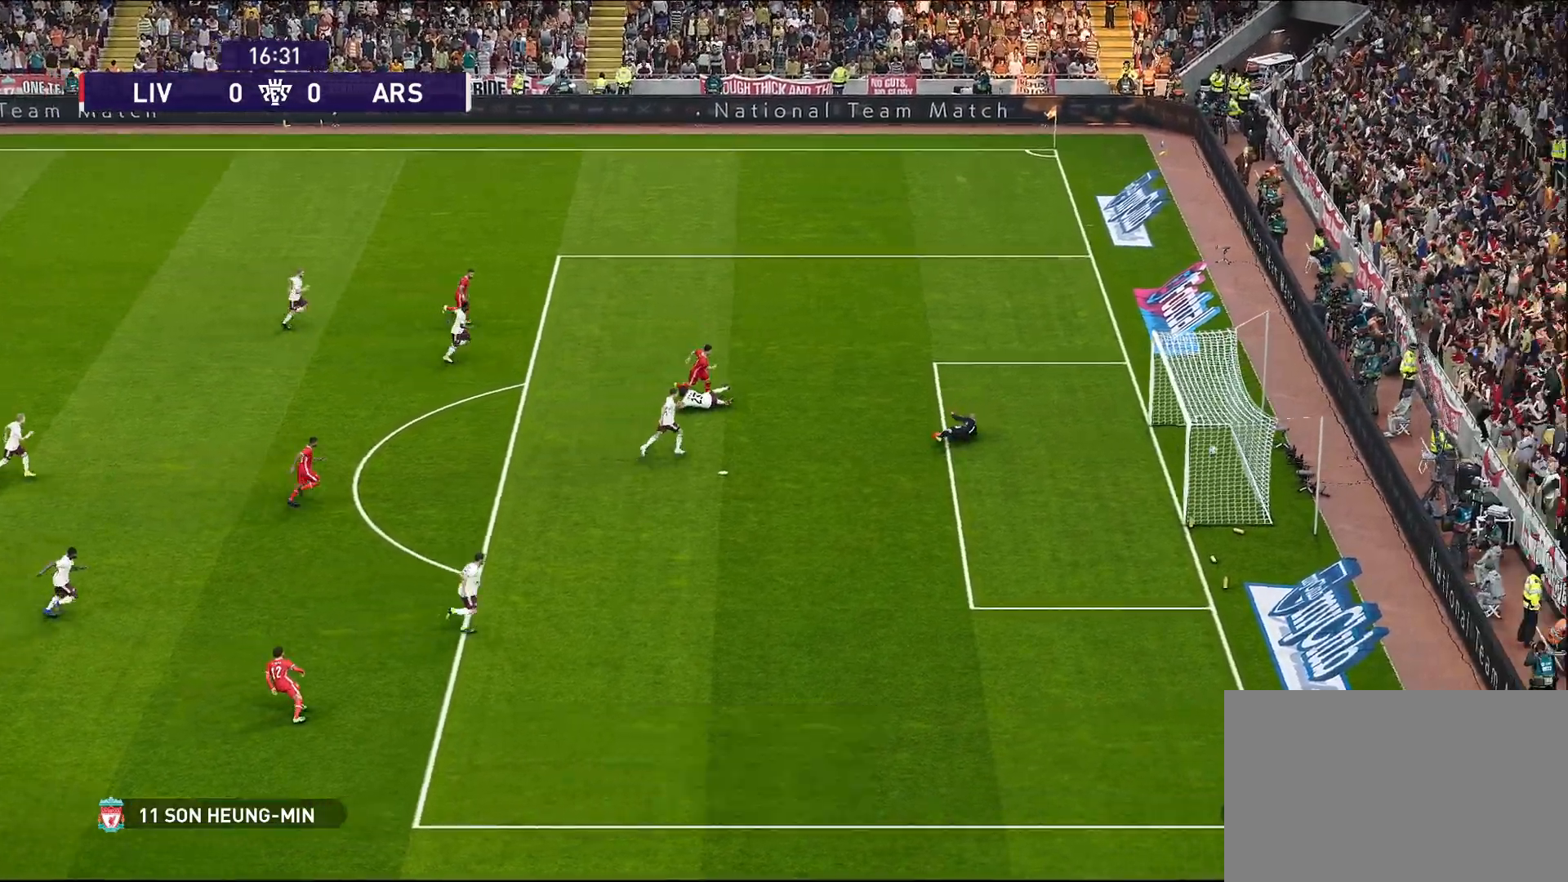
{"buttons": [], "left_stick": "center", "right_stick": "center", "events": [[83, "L3", "up"], [283, "left_stick", "center"]]}
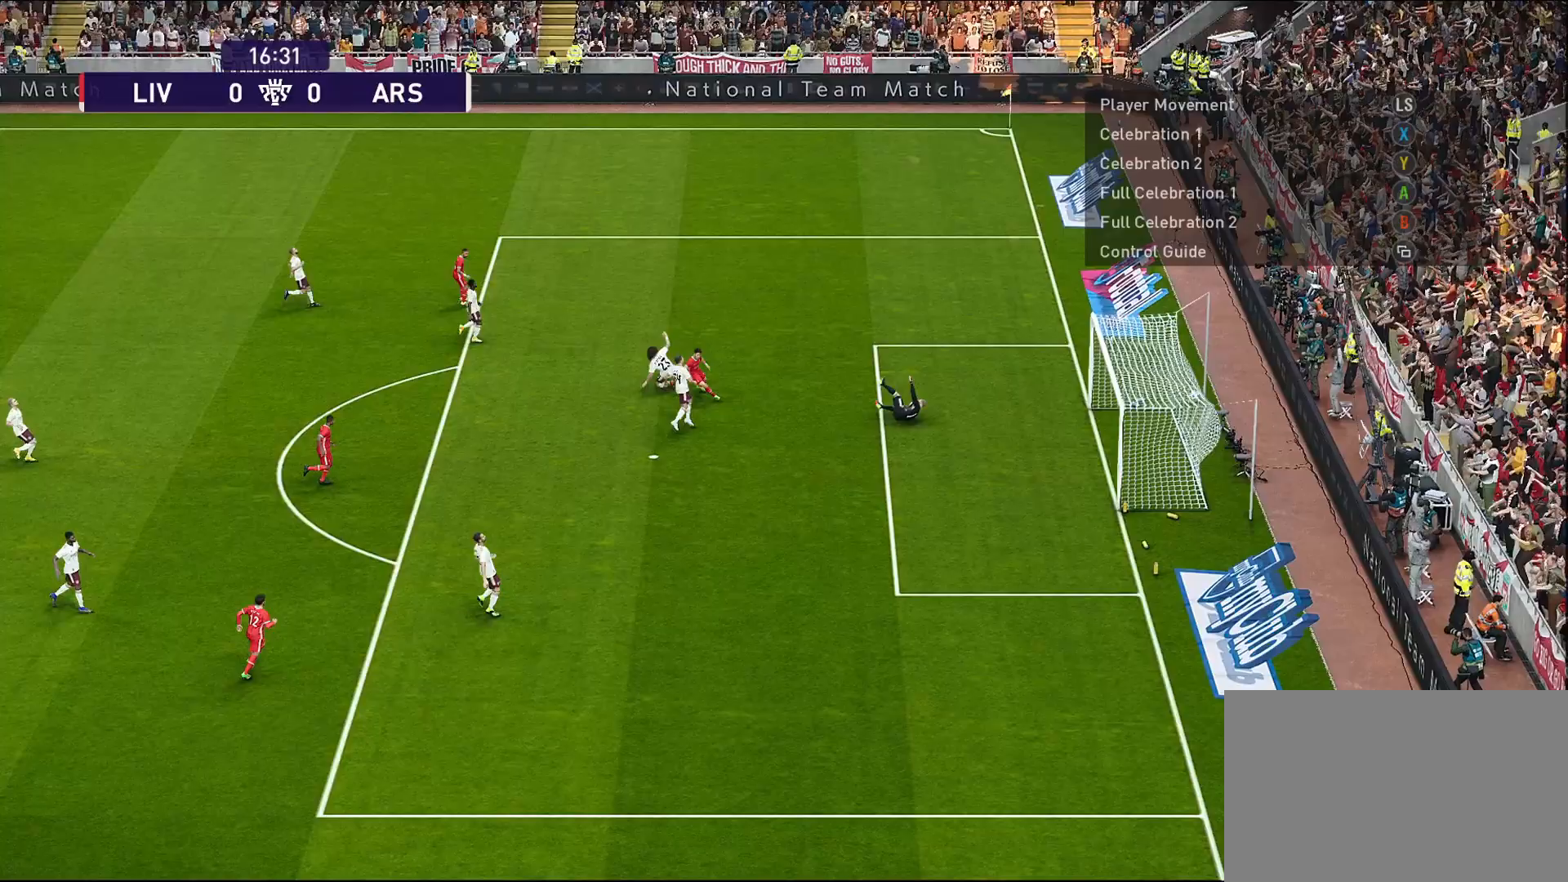
{"buttons": [], "left_stick": "center", "right_stick": "center", "events": []}
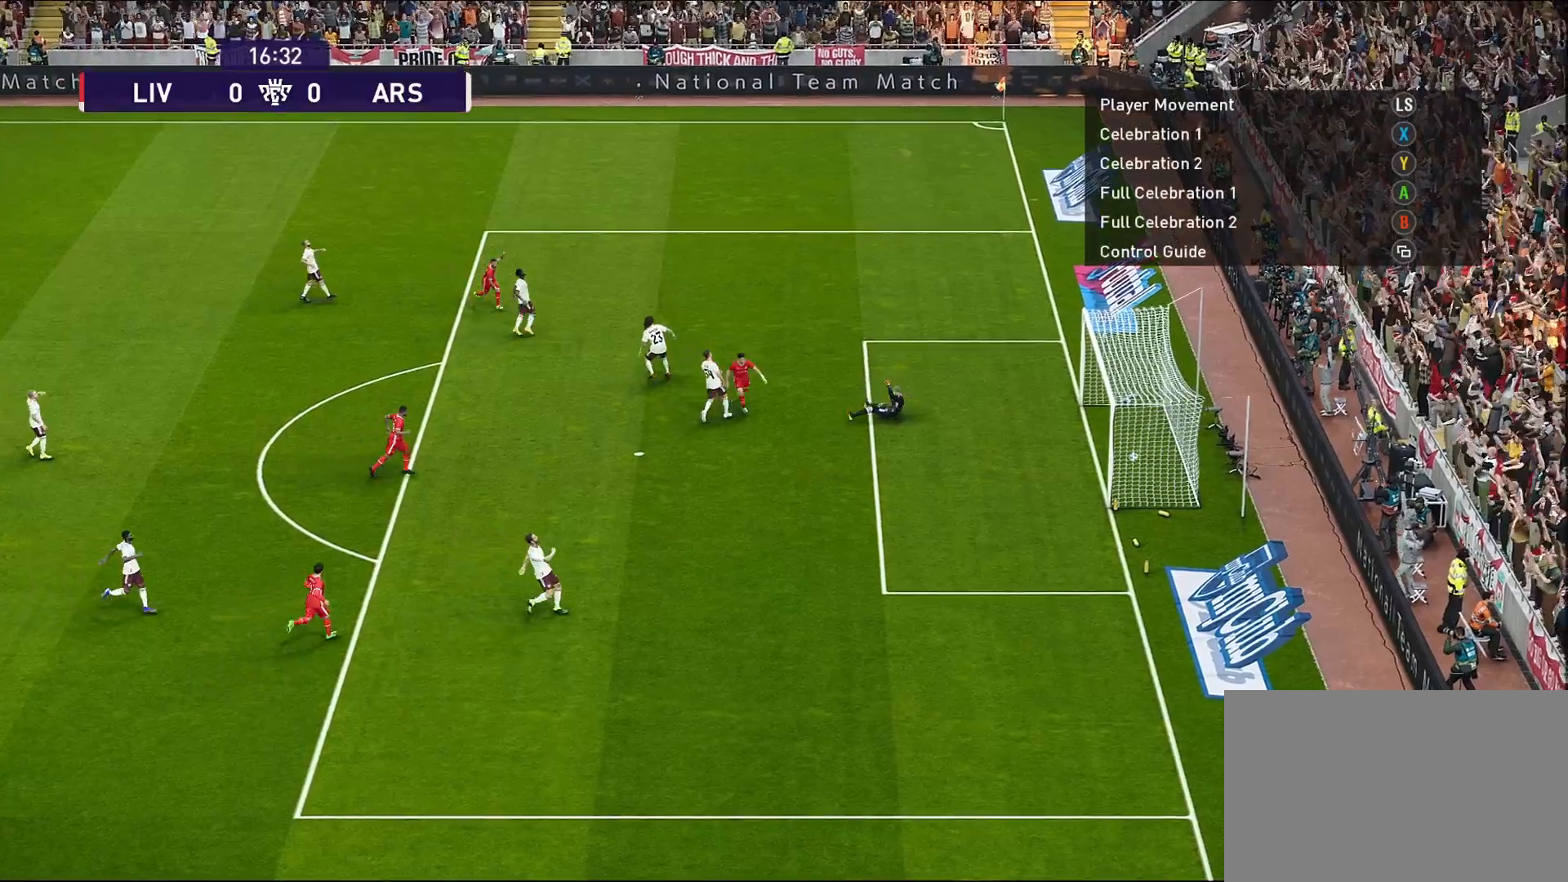
{"buttons": [], "left_stick": "center", "right_stick": "center", "events": []}
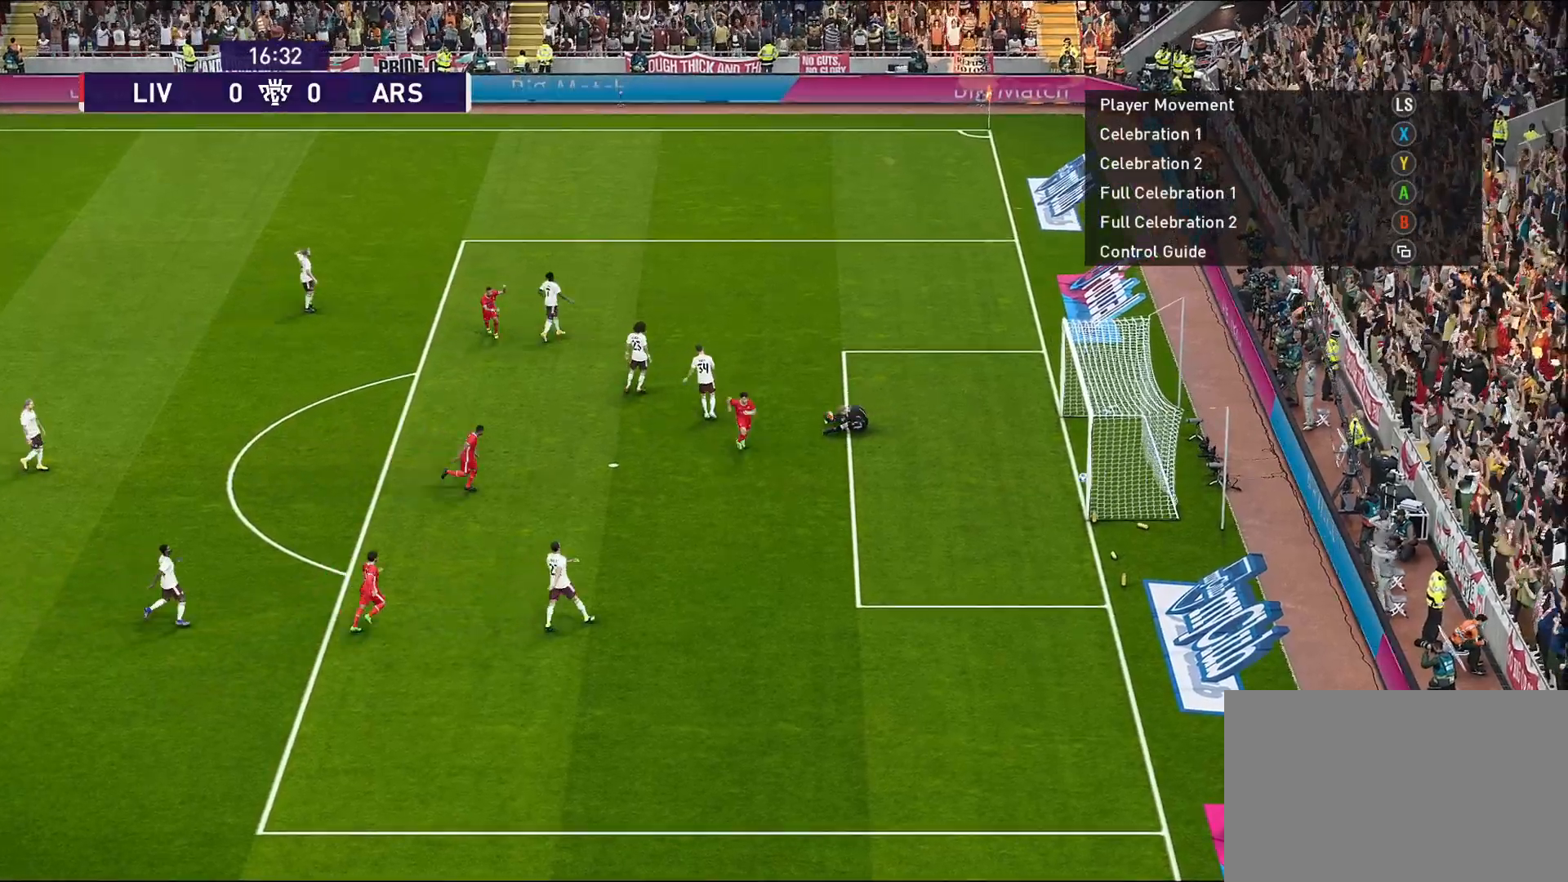
{"buttons": [], "left_stick": "center", "right_stick": "center", "events": []}